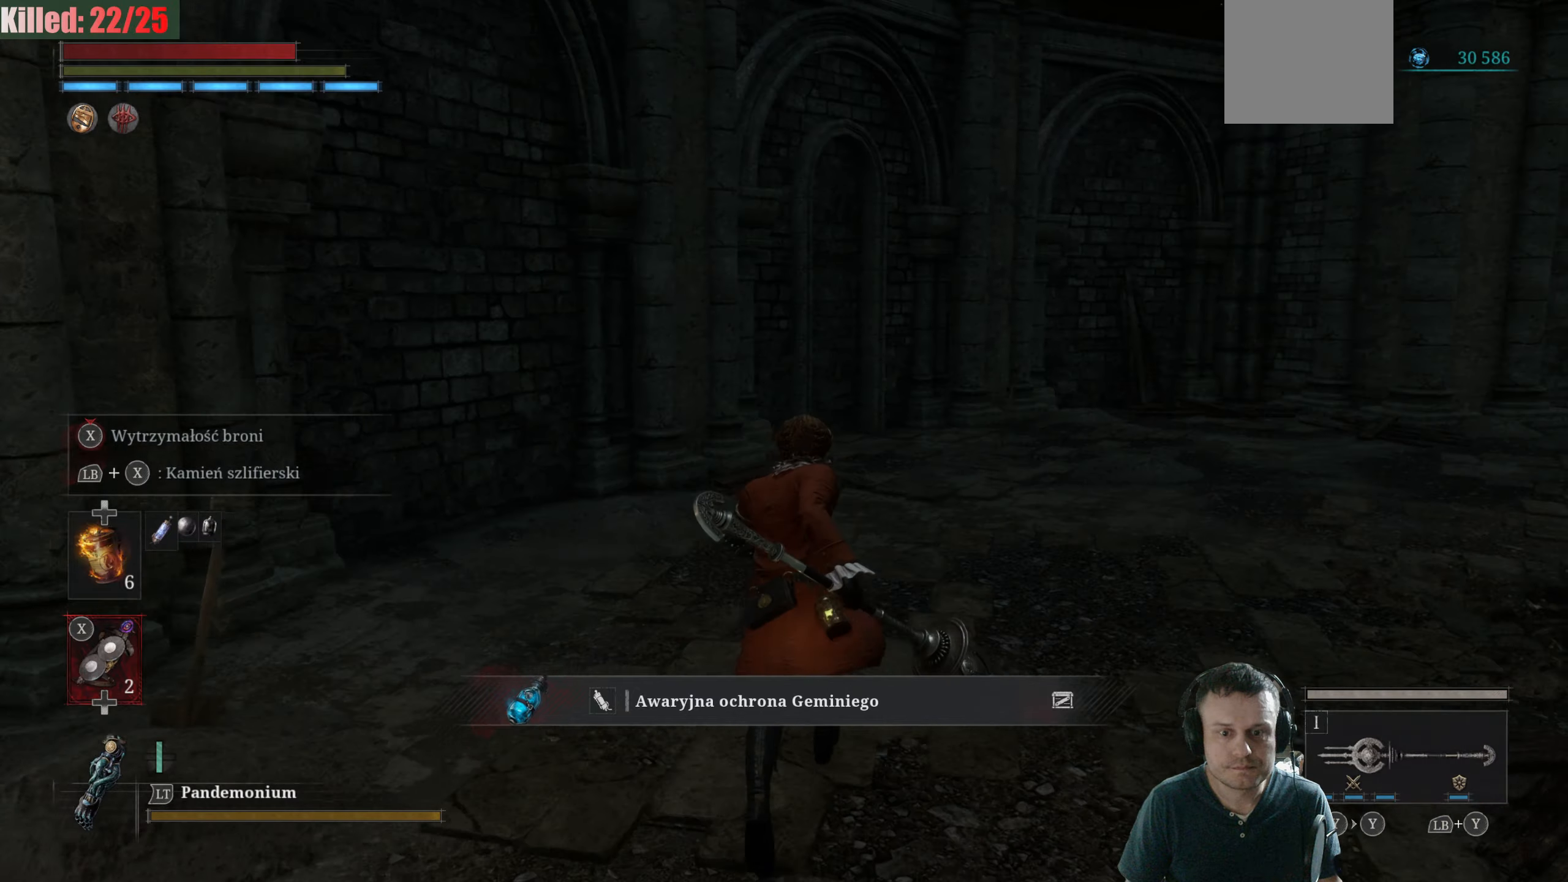
Gameplay with a controller (Xbox layout); each line is a JSON object with the inputs held at the frame after it. "events" lists button and stick changes between this image and that frame as [ms after this image, input, new state], when the widget could be followed in between.
{"buttons": [], "left_stick": "up", "right_stick": "center", "events": [[67, "right_stick", "center"], [117, "B", "down"], [450, "B", "up"]]}
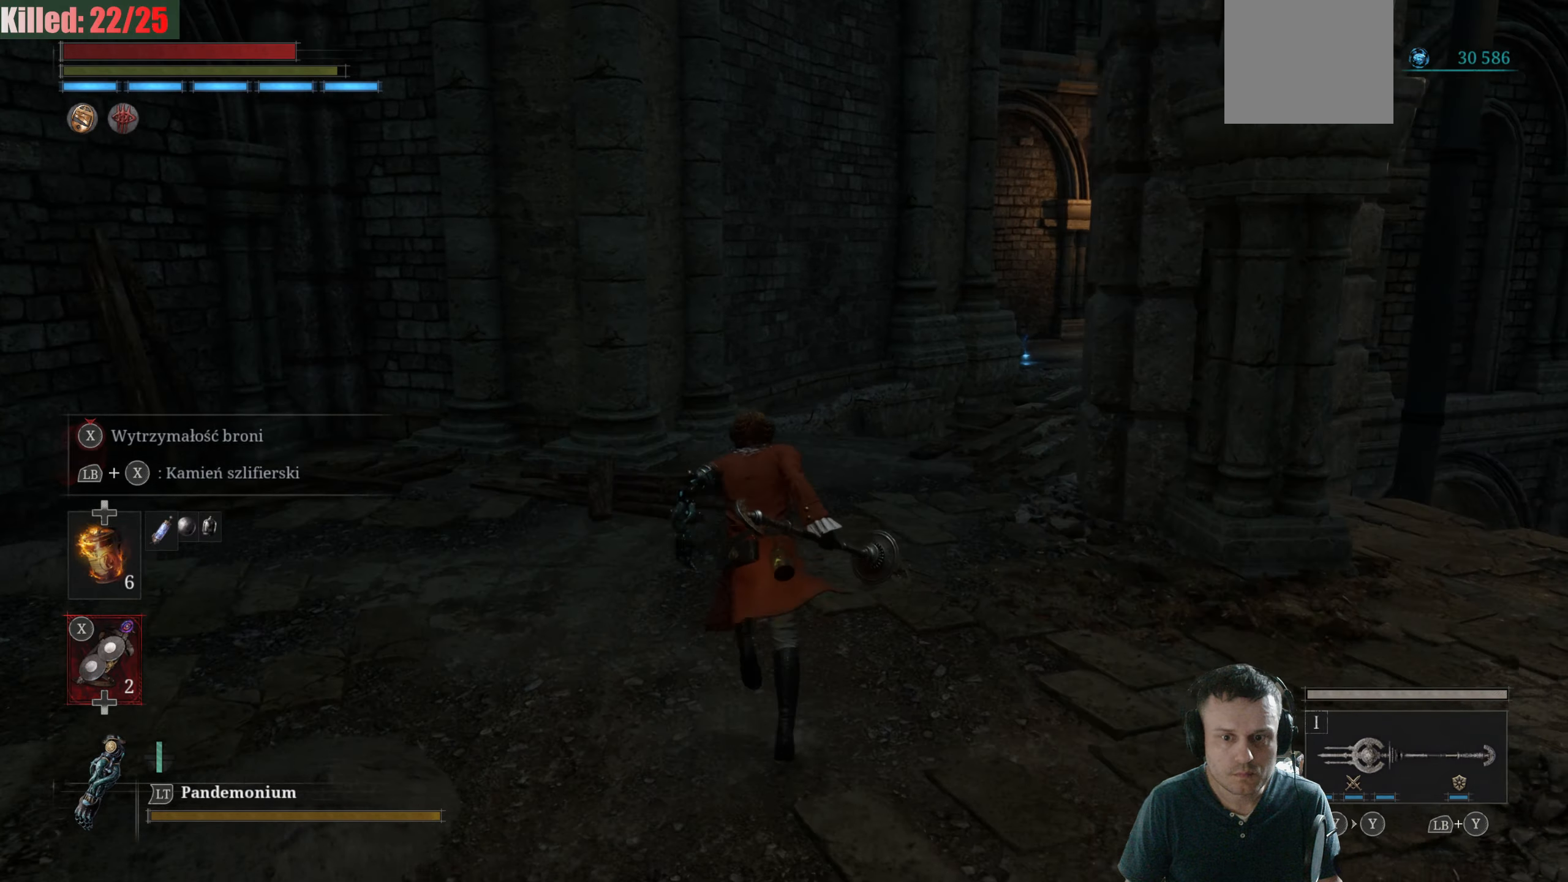
{"buttons": [], "left_stick": "center", "right_stick": "center", "events": [[17, "right_stick", "right"], [100, "right_stick", "center"], [133, "R3", "down"], [183, "R3", "up"], [200, "left_stick", "left"], [283, "left_stick", "center"], [400, "DPAD_UP", "down"], [450, "DPAD_UP", "up"]]}
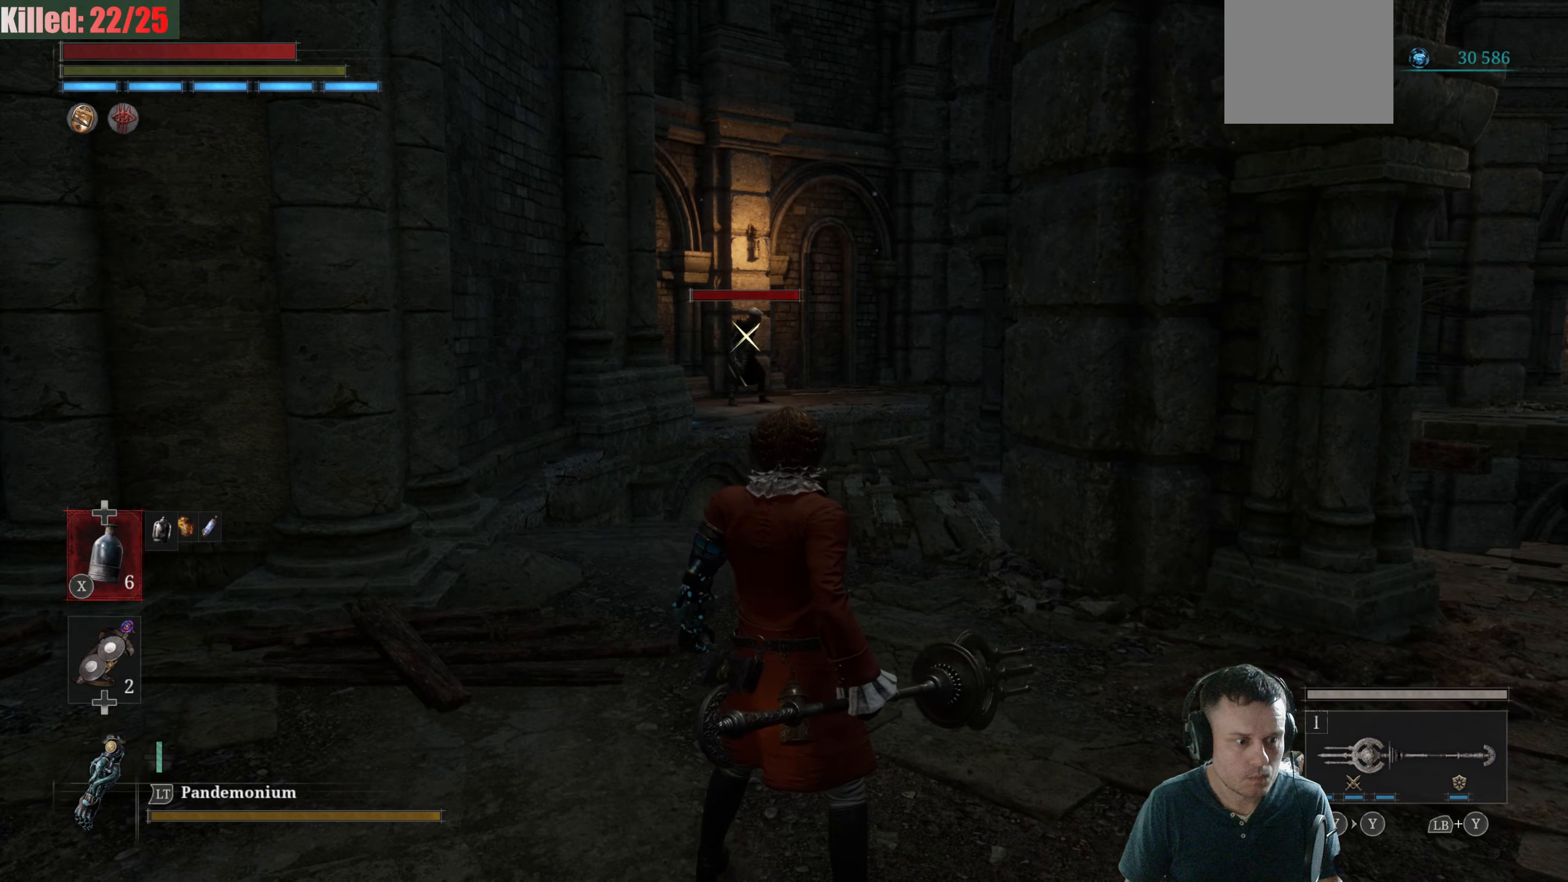
{"buttons": ["X"], "left_stick": "center", "right_stick": "center", "events": [[400, "X", "down"]]}
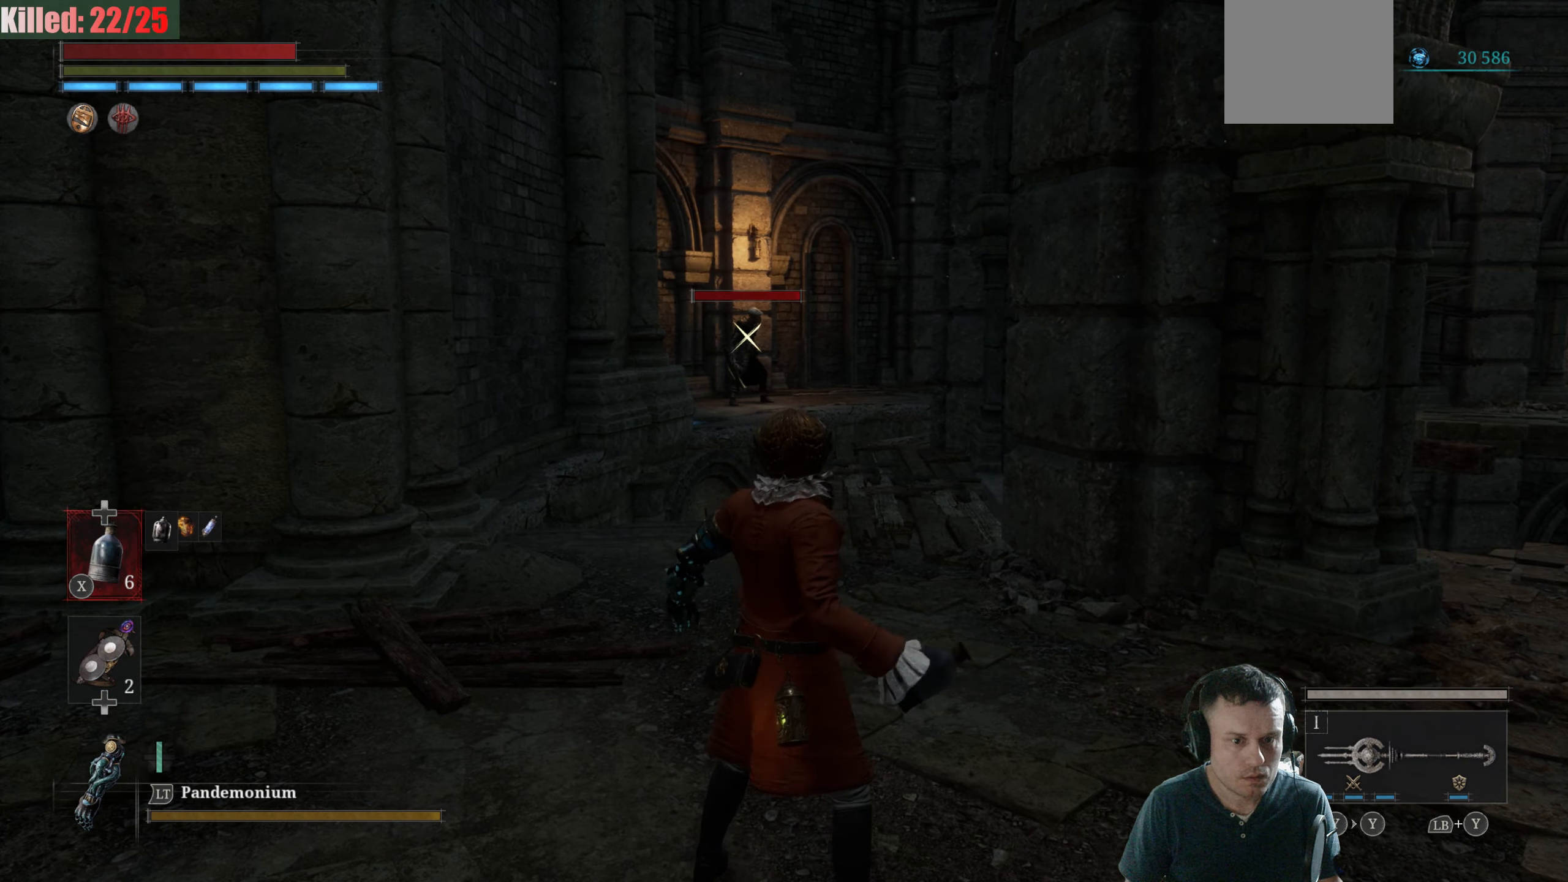
{"buttons": [], "left_stick": "center", "right_stick": "center", "events": [[17, "X", "up"]]}
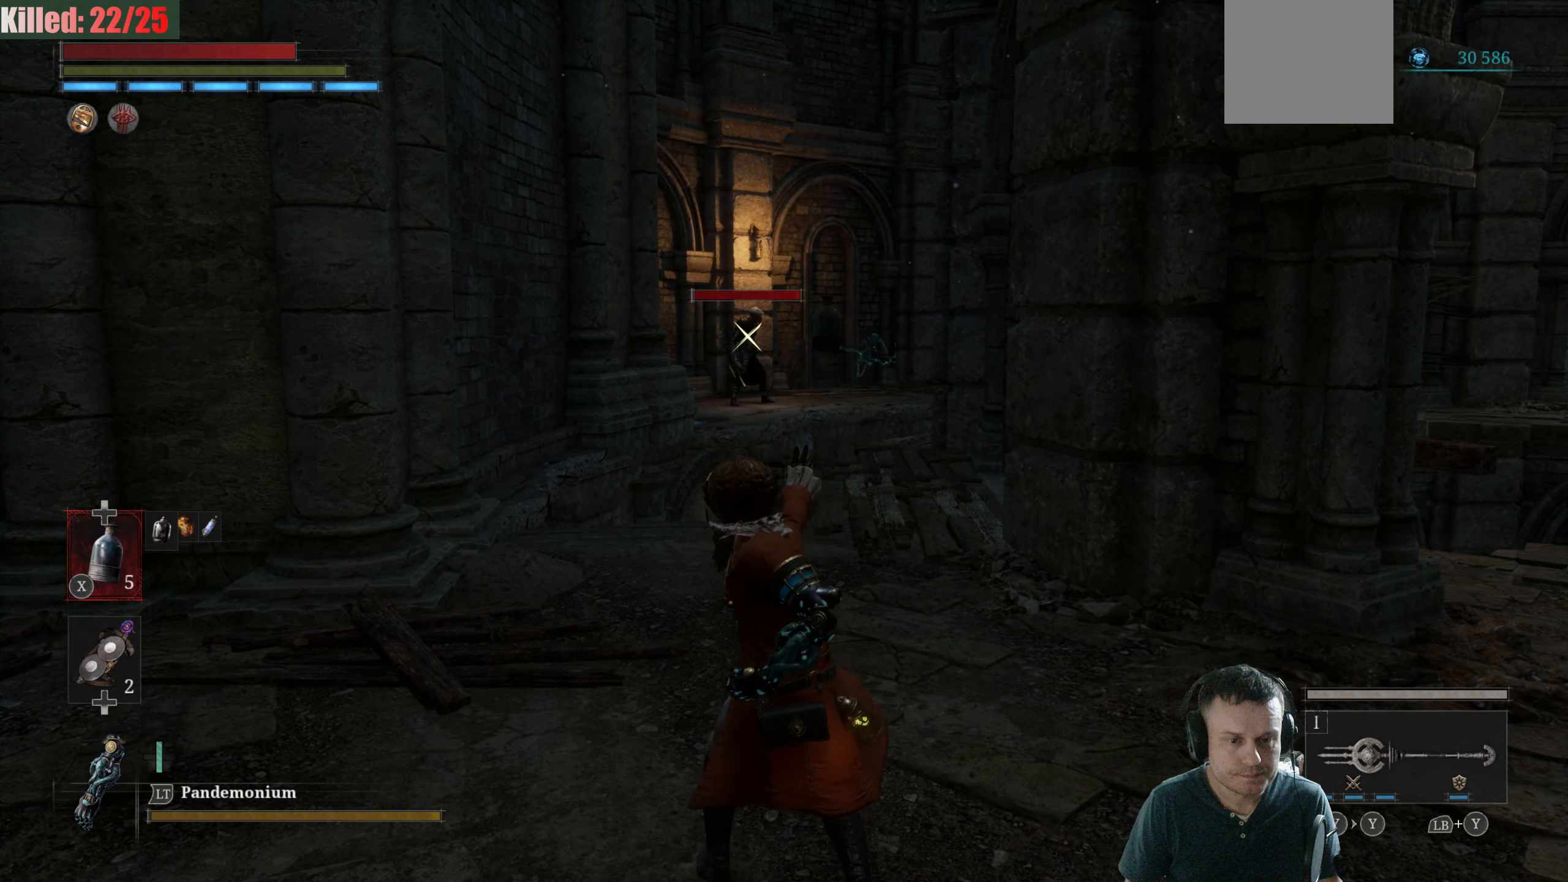
{"buttons": [], "left_stick": "center", "right_stick": "center", "events": []}
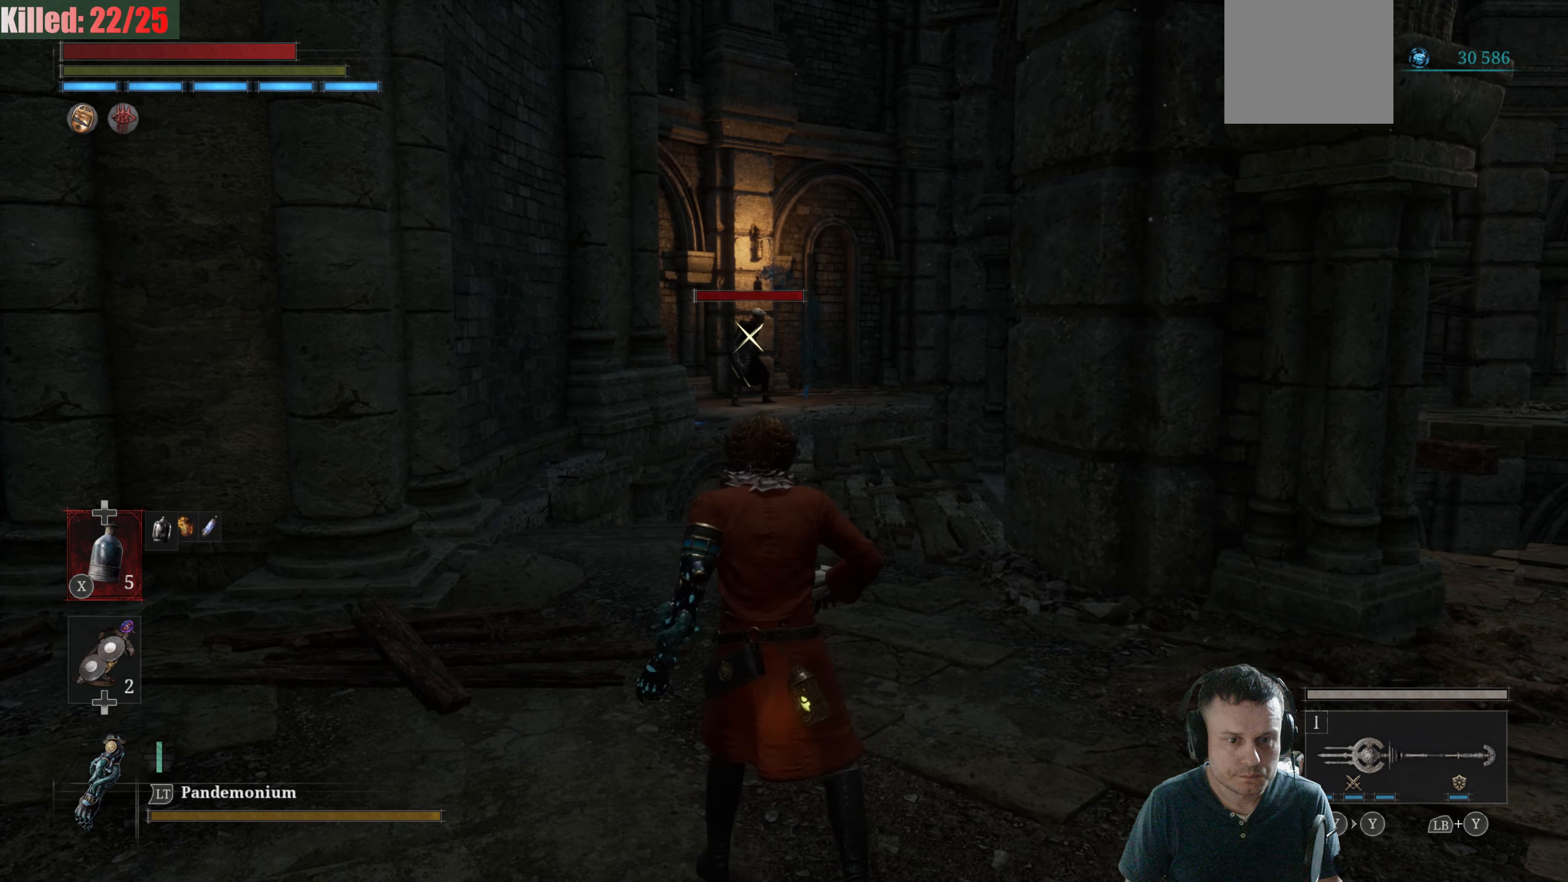
{"buttons": [], "left_stick": "center", "right_stick": "center", "events": []}
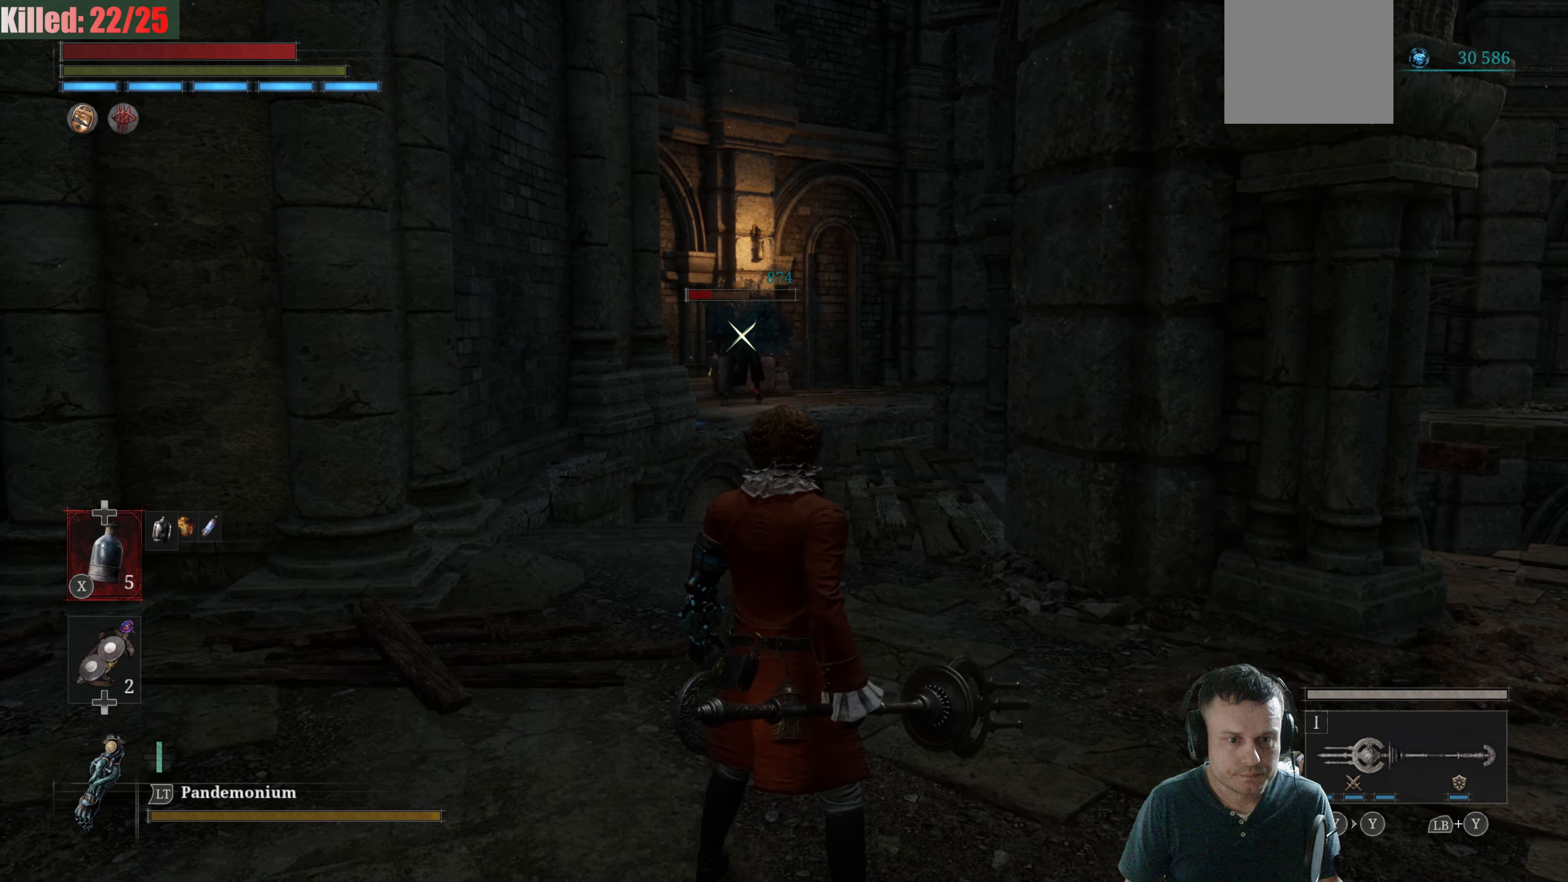
{"buttons": ["B"], "left_stick": "right", "right_stick": "center", "events": [[300, "B", "down"], [317, "left_stick", "right"]]}
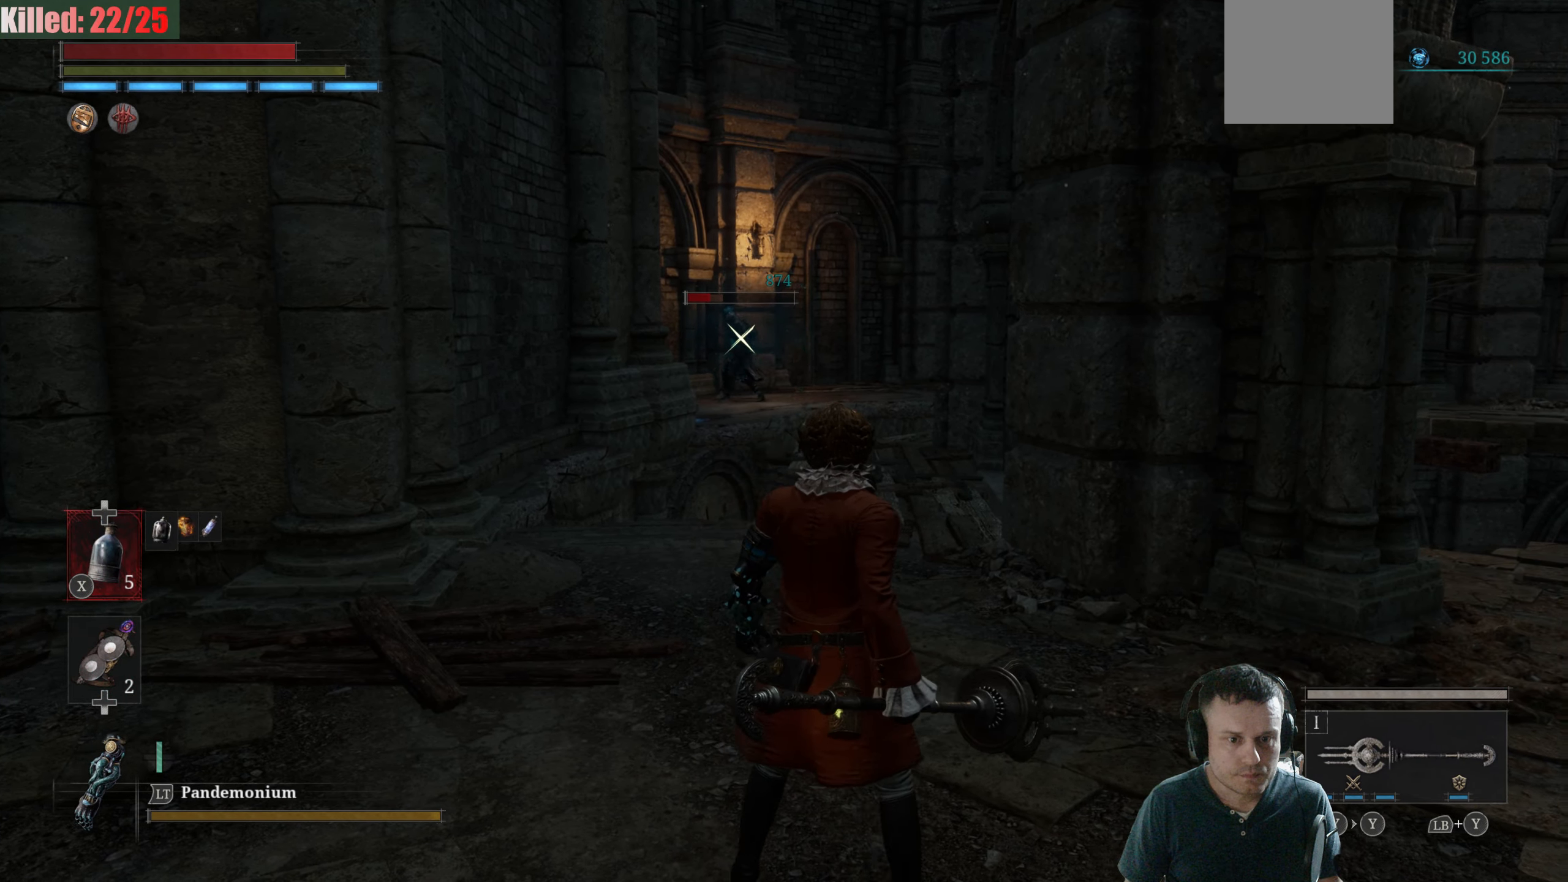
{"buttons": ["B"], "left_stick": "up", "right_stick": "center", "events": [[17, "left_stick", "up-right"], [500, "left_stick", "up"]]}
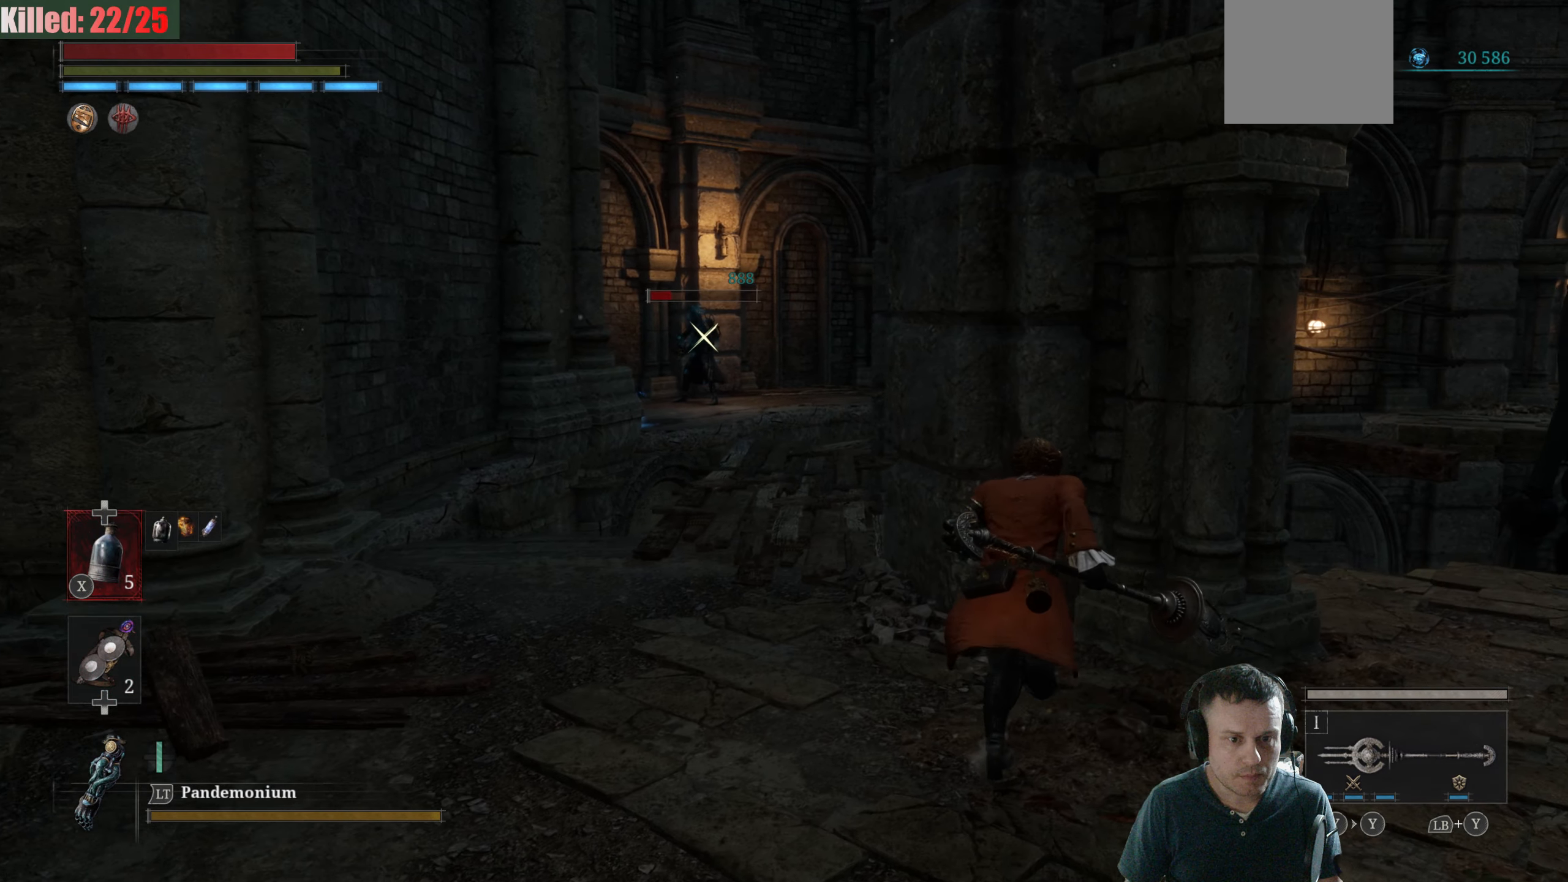
{"buttons": [], "left_stick": "center", "right_stick": "center", "events": [[83, "B", "up"], [233, "left_stick", "center"]]}
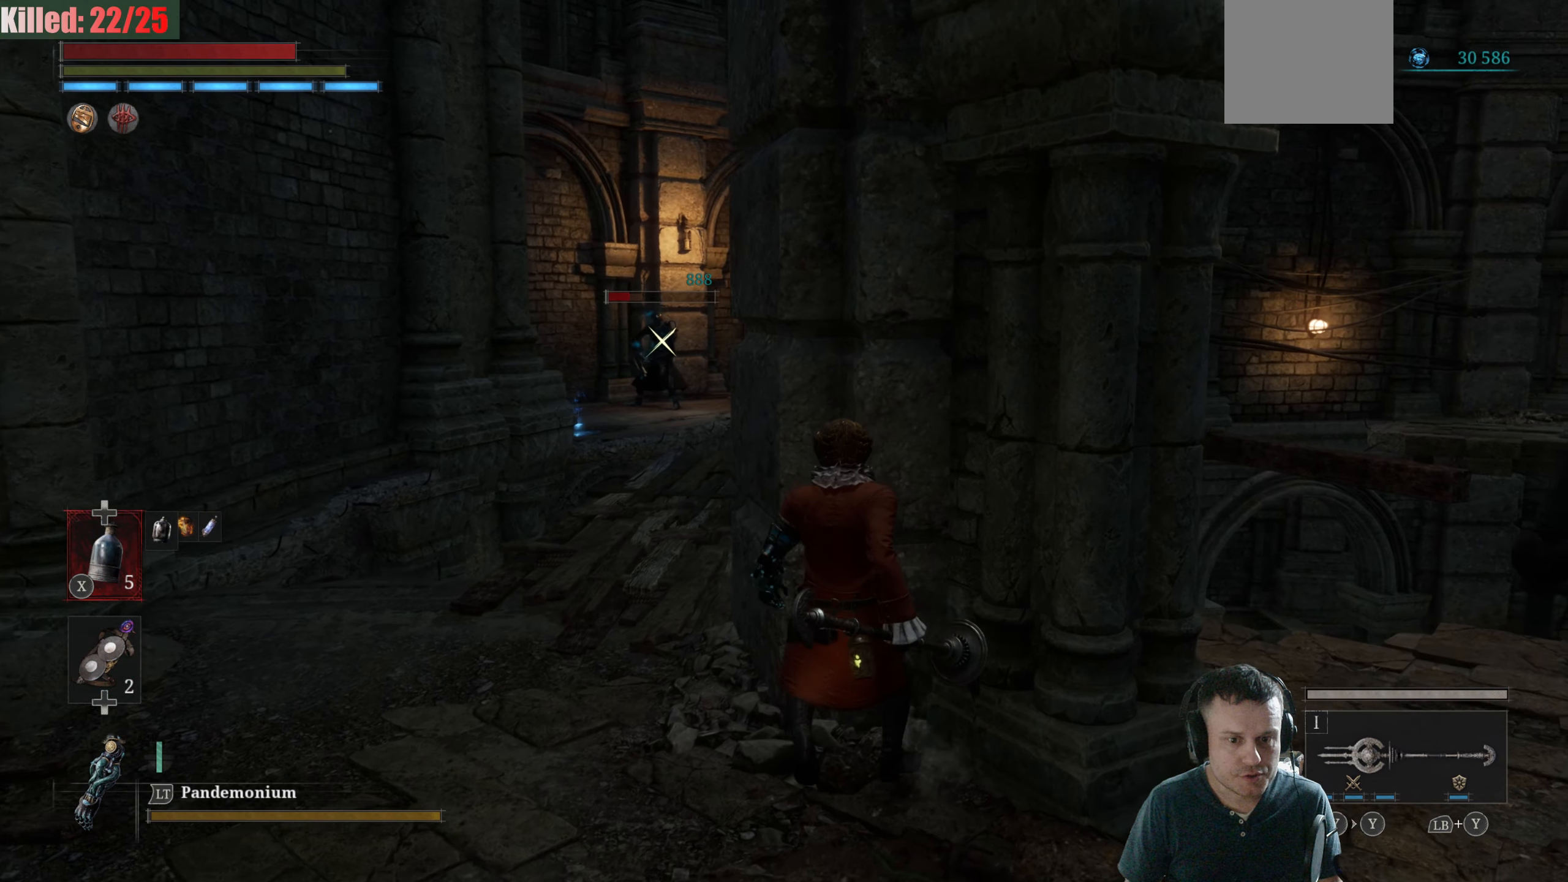
{"buttons": [], "left_stick": "center", "right_stick": "center", "events": []}
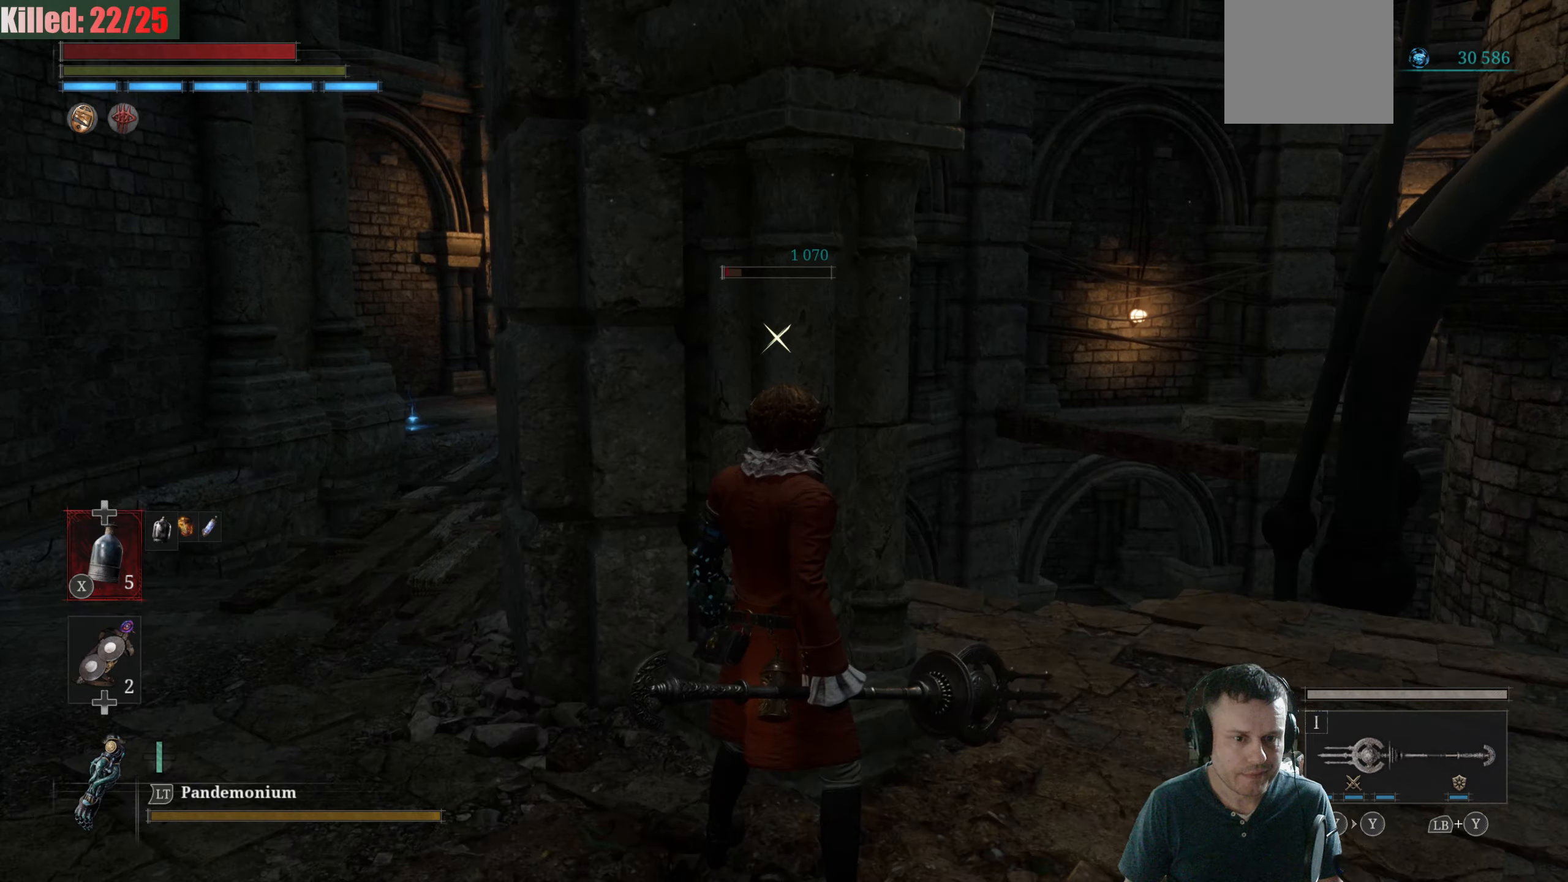
{"buttons": [], "left_stick": "center", "right_stick": "center", "events": []}
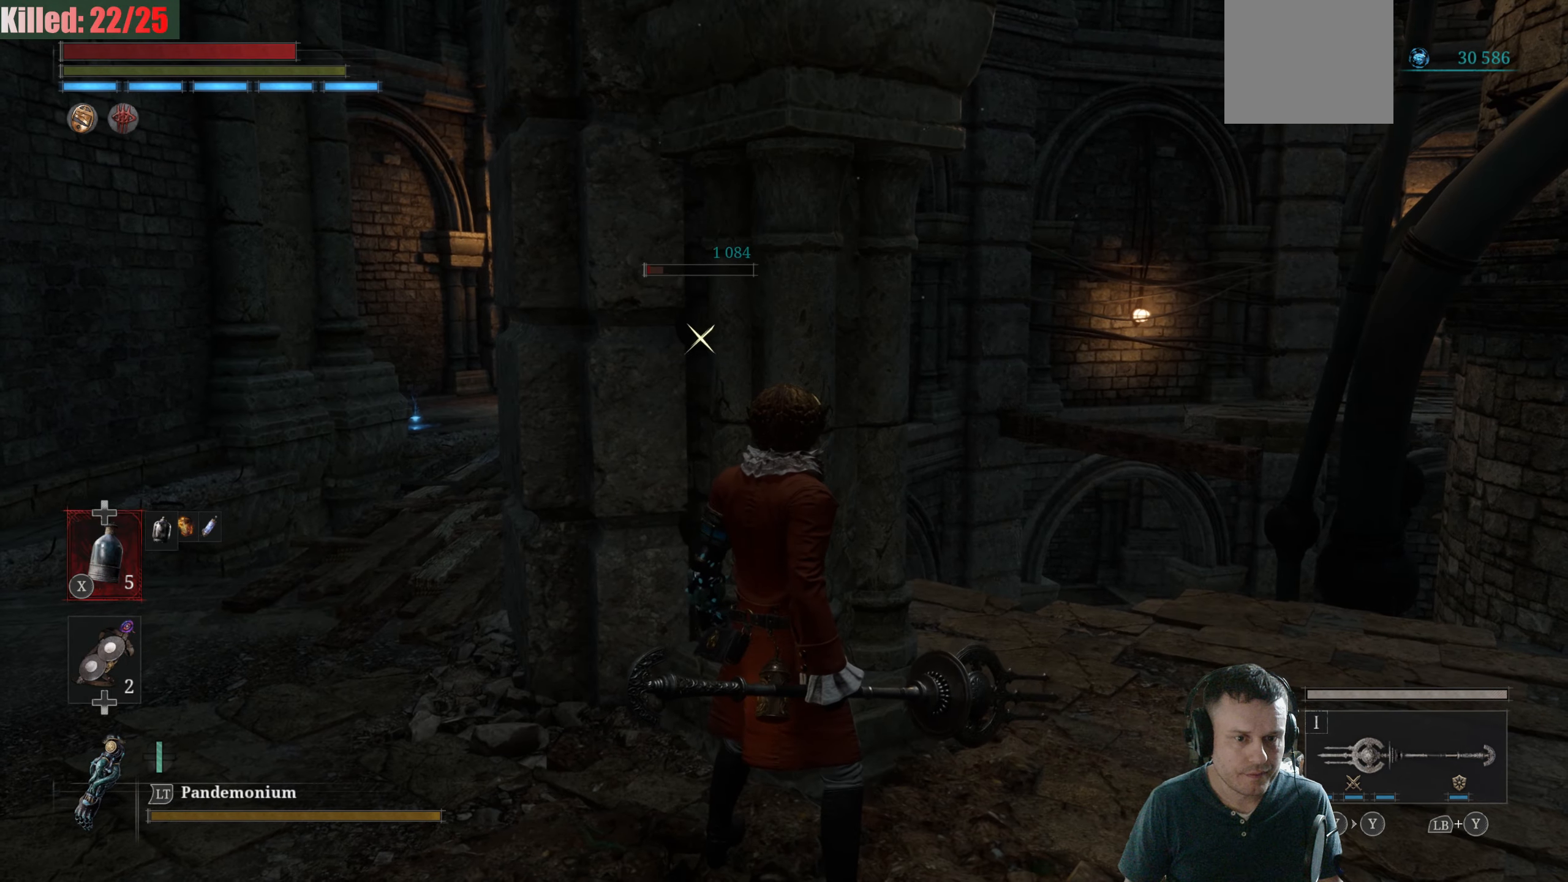
{"buttons": [], "left_stick": "center", "right_stick": "center", "events": [[284, "left_stick", "left"], [484, "left_stick", "center"]]}
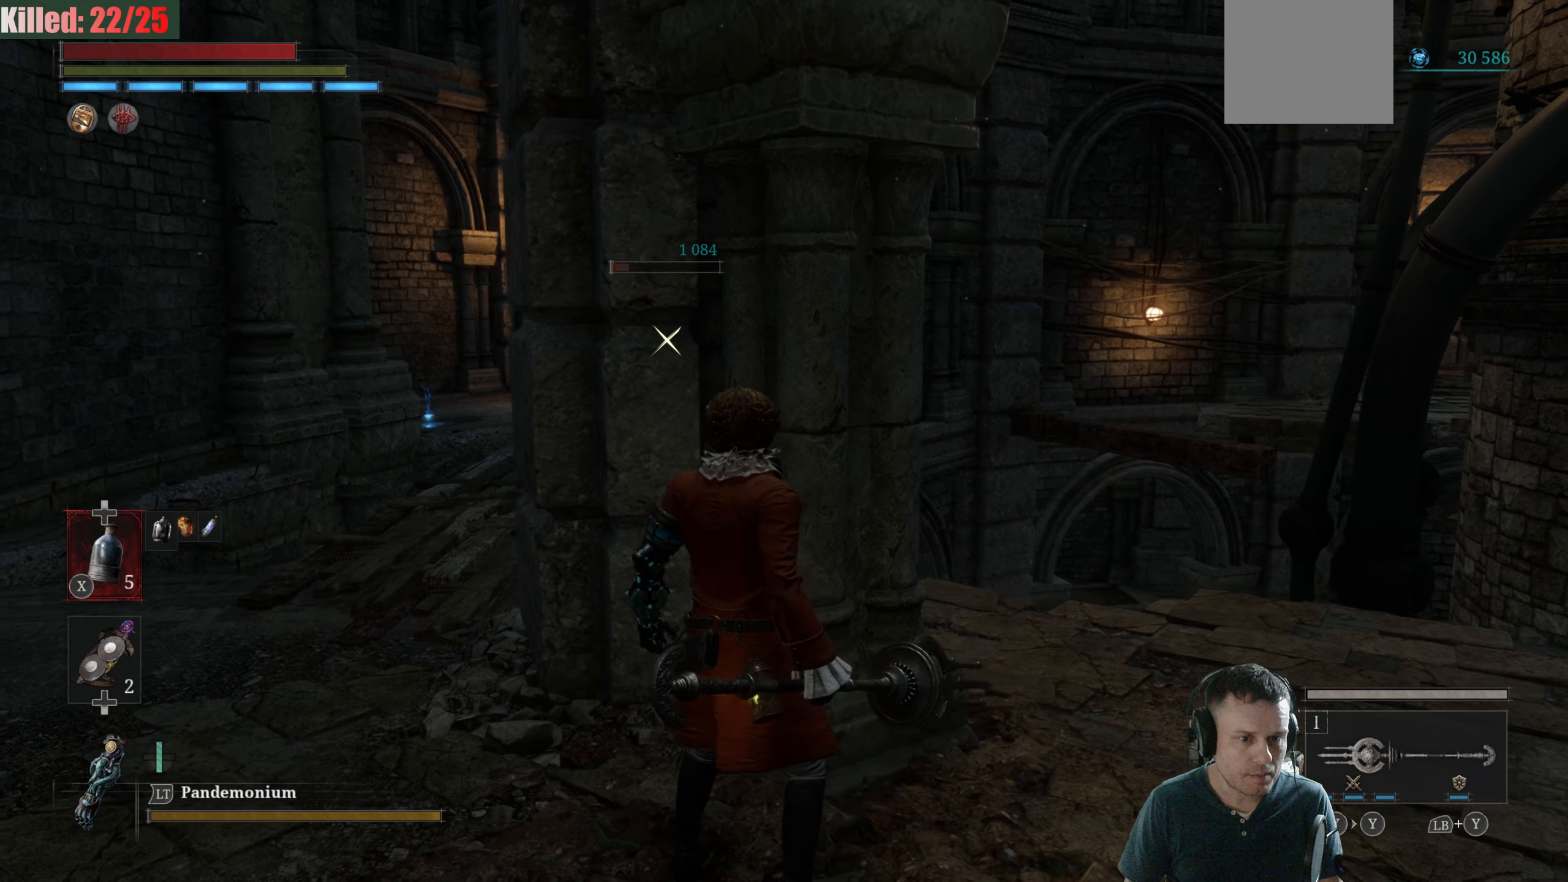
{"buttons": [], "left_stick": "left", "right_stick": "center", "events": [[267, "left_stick", "left"]]}
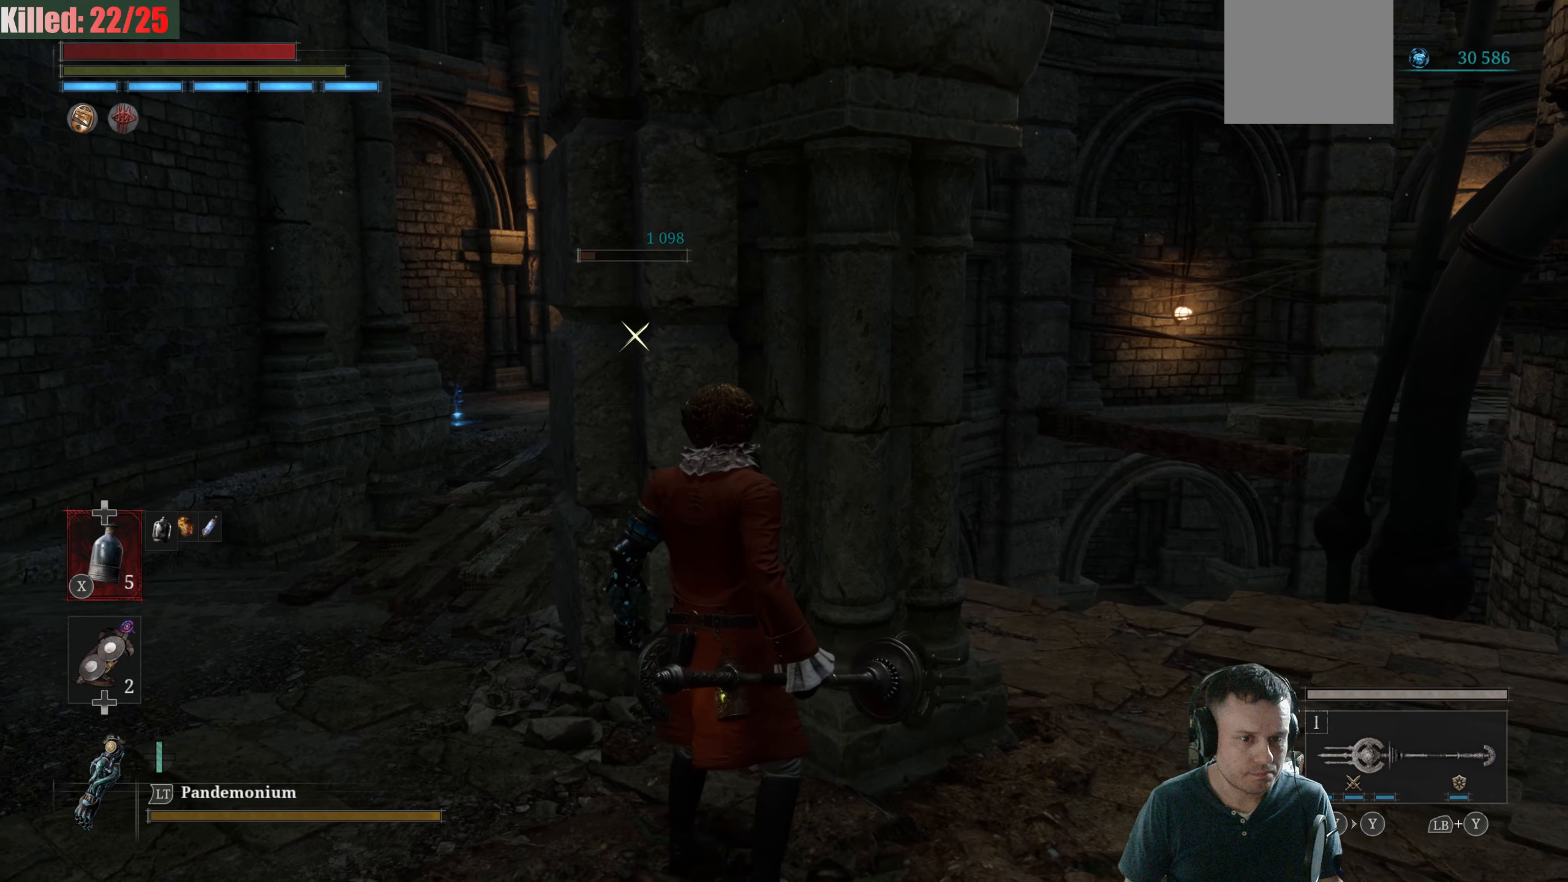
{"buttons": [], "left_stick": "up-left", "right_stick": "center", "events": [[434, "left_stick", "up-left"]]}
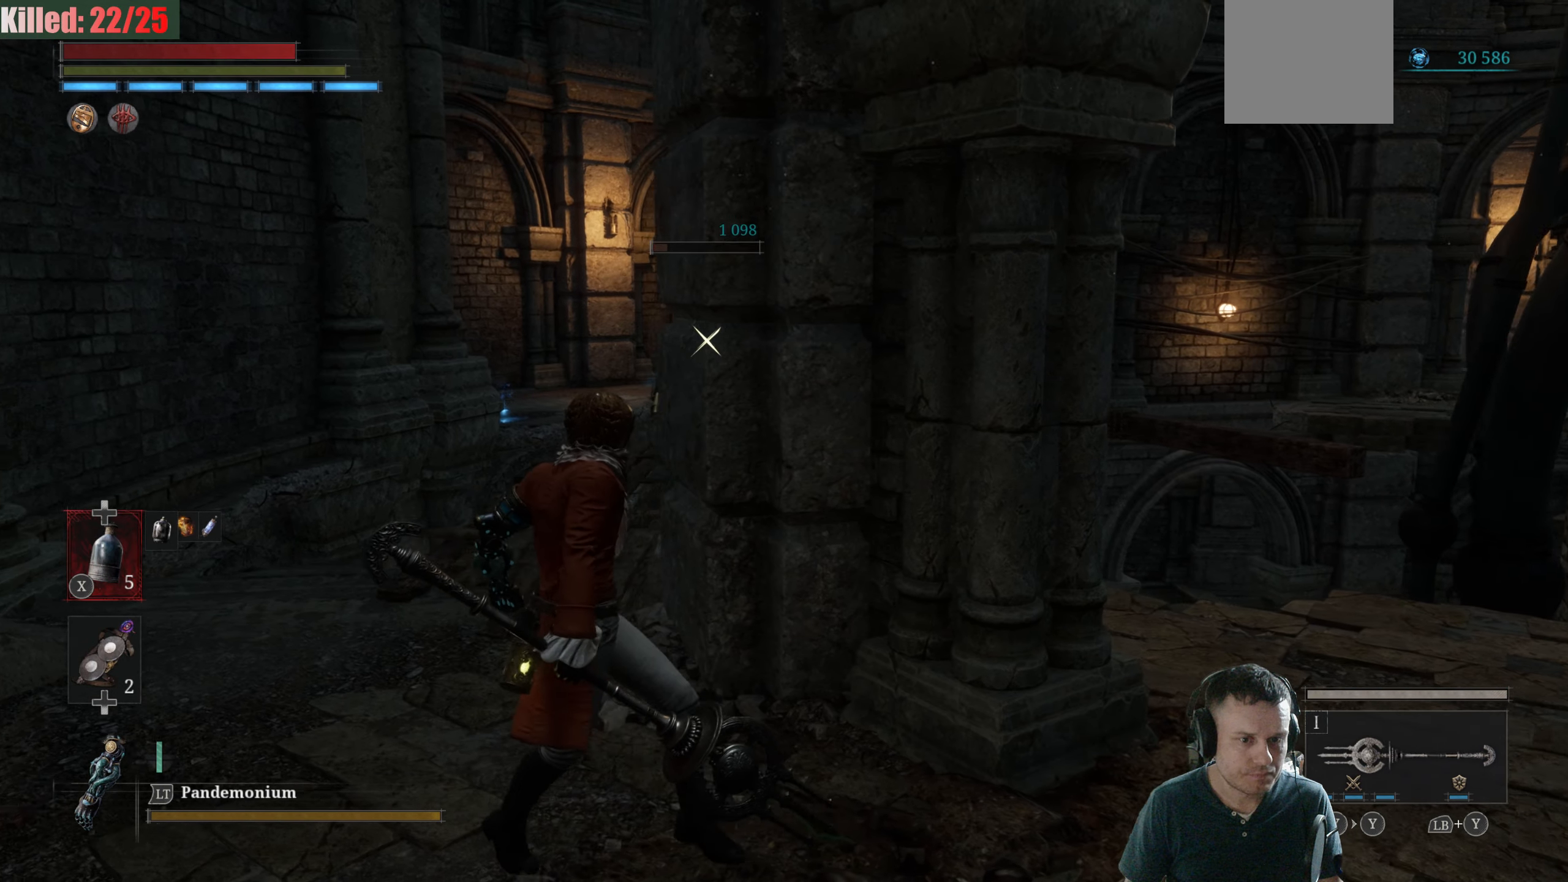
{"buttons": [], "left_stick": "right", "right_stick": "center", "events": [[184, "left_stick", "right"]]}
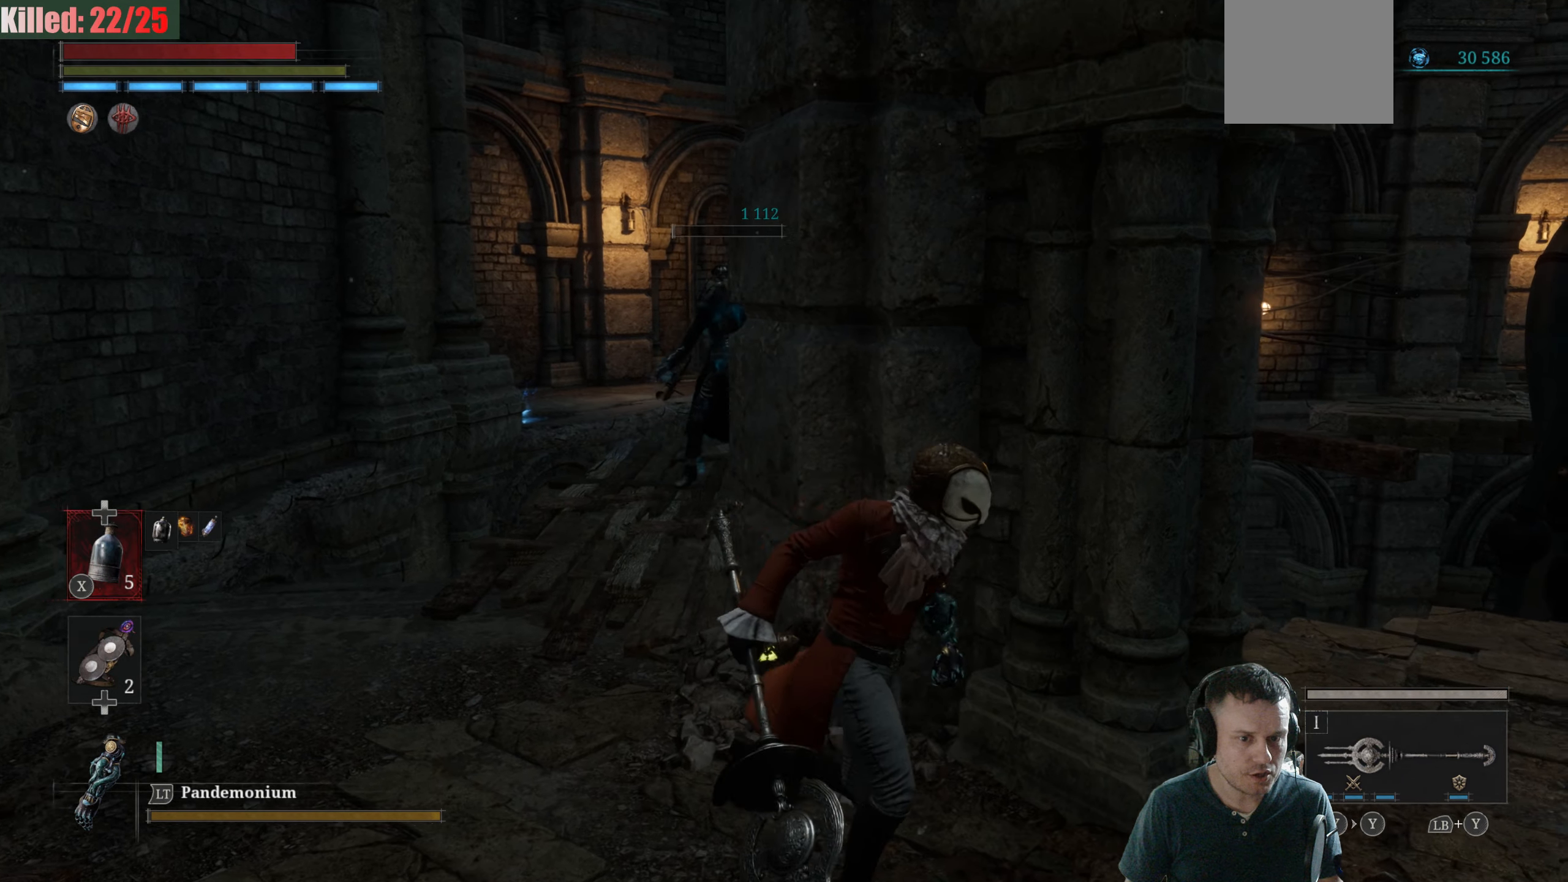
{"buttons": ["B"], "left_stick": "up-left", "right_stick": "center", "events": [[250, "left_stick", "center"], [300, "left_stick", "left"], [417, "B", "down"], [450, "left_stick", "up-left"]]}
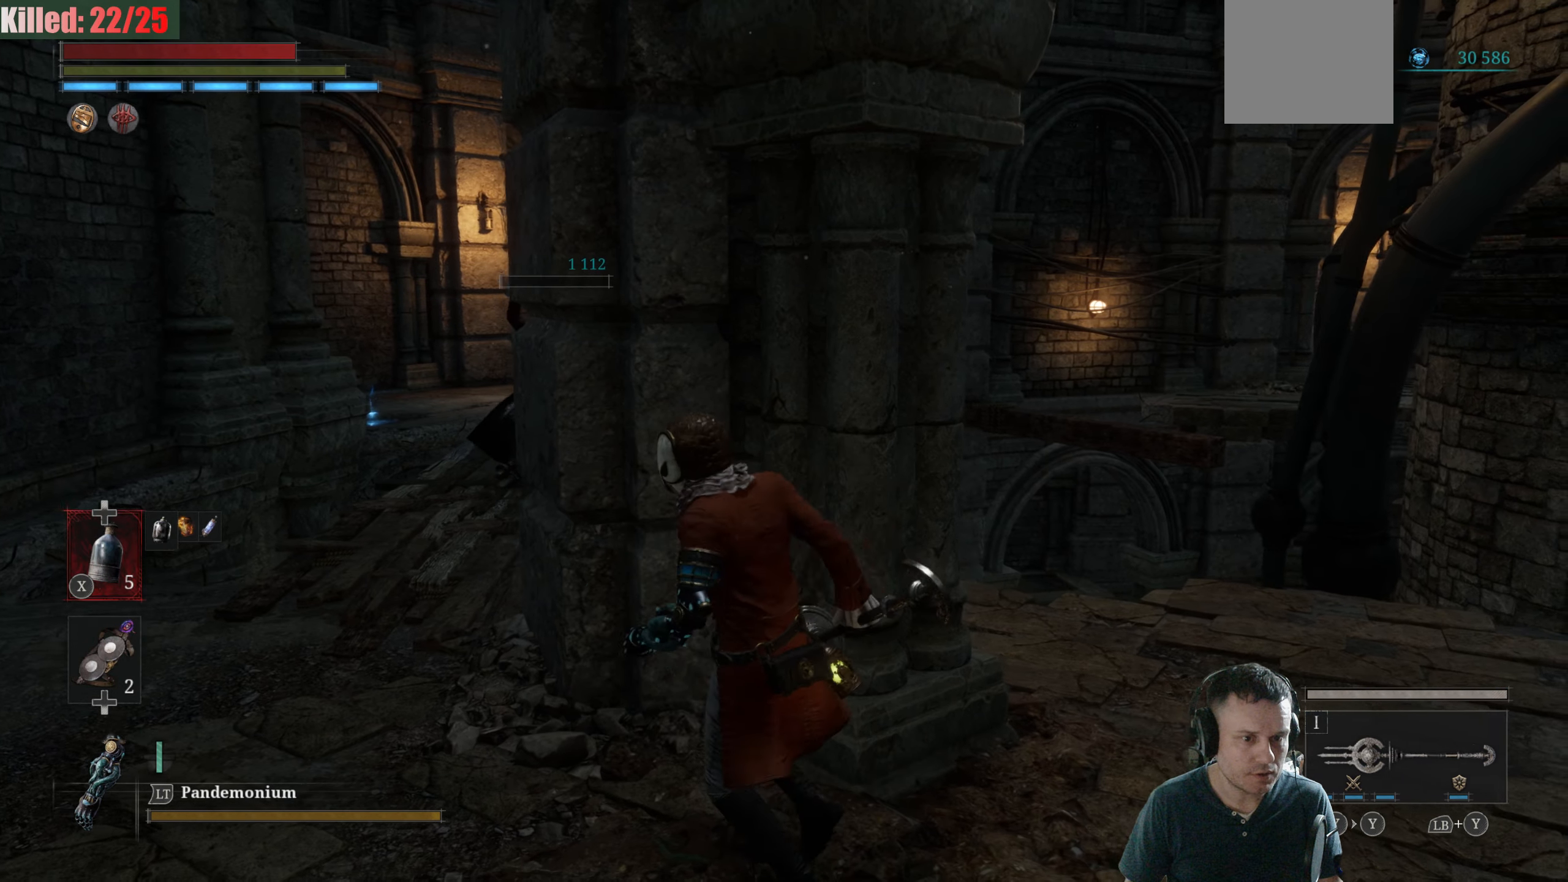
{"buttons": ["B"], "left_stick": "up", "right_stick": "center", "events": [[467, "left_stick", "up"]]}
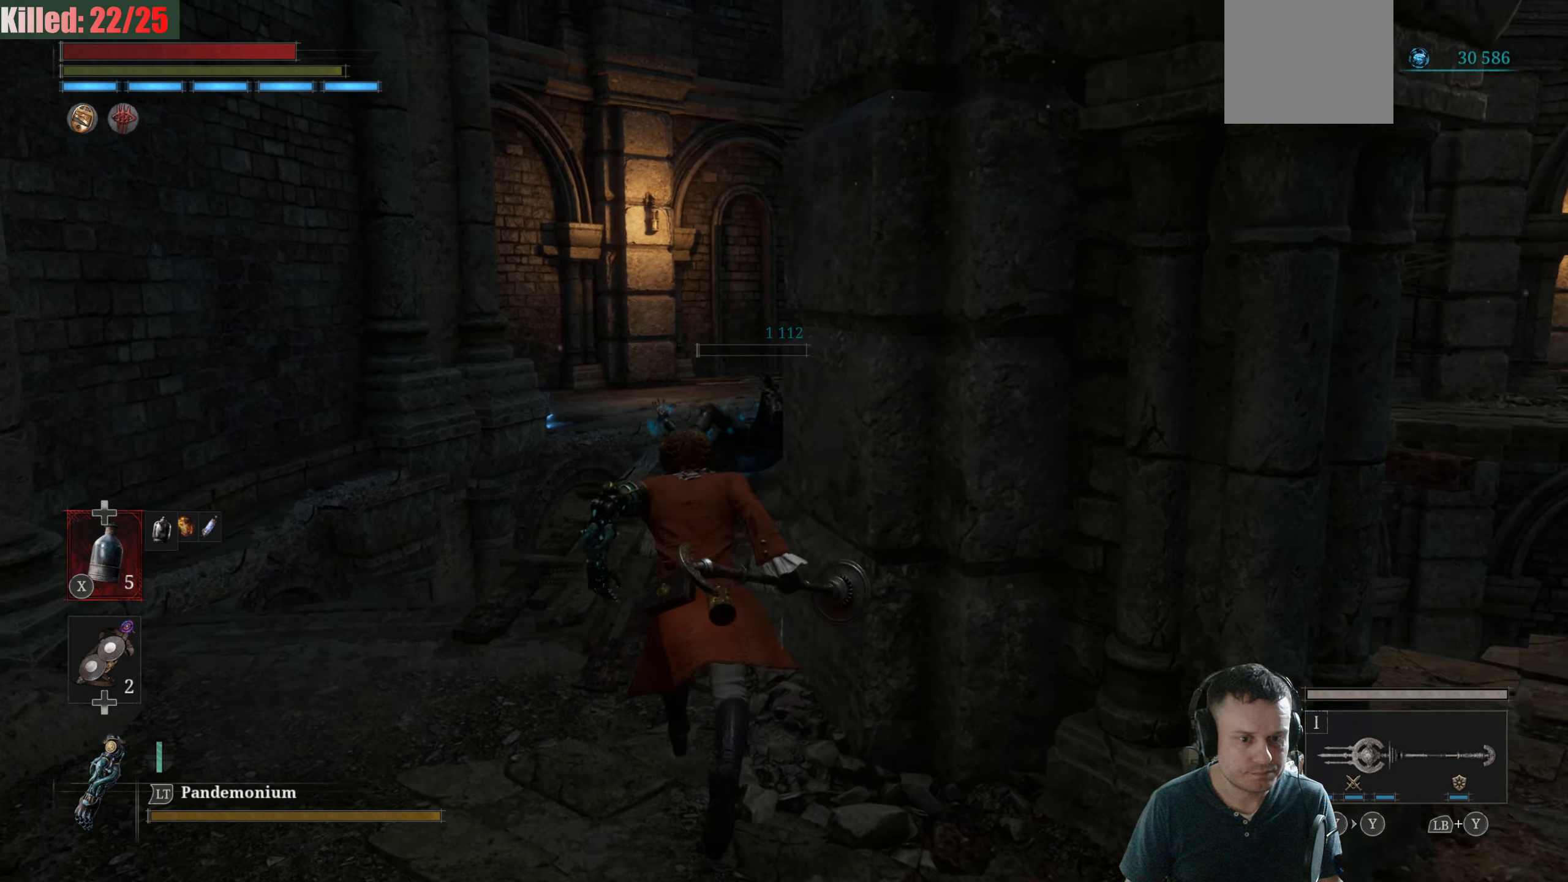
{"buttons": ["B"], "left_stick": "up", "right_stick": "center", "events": []}
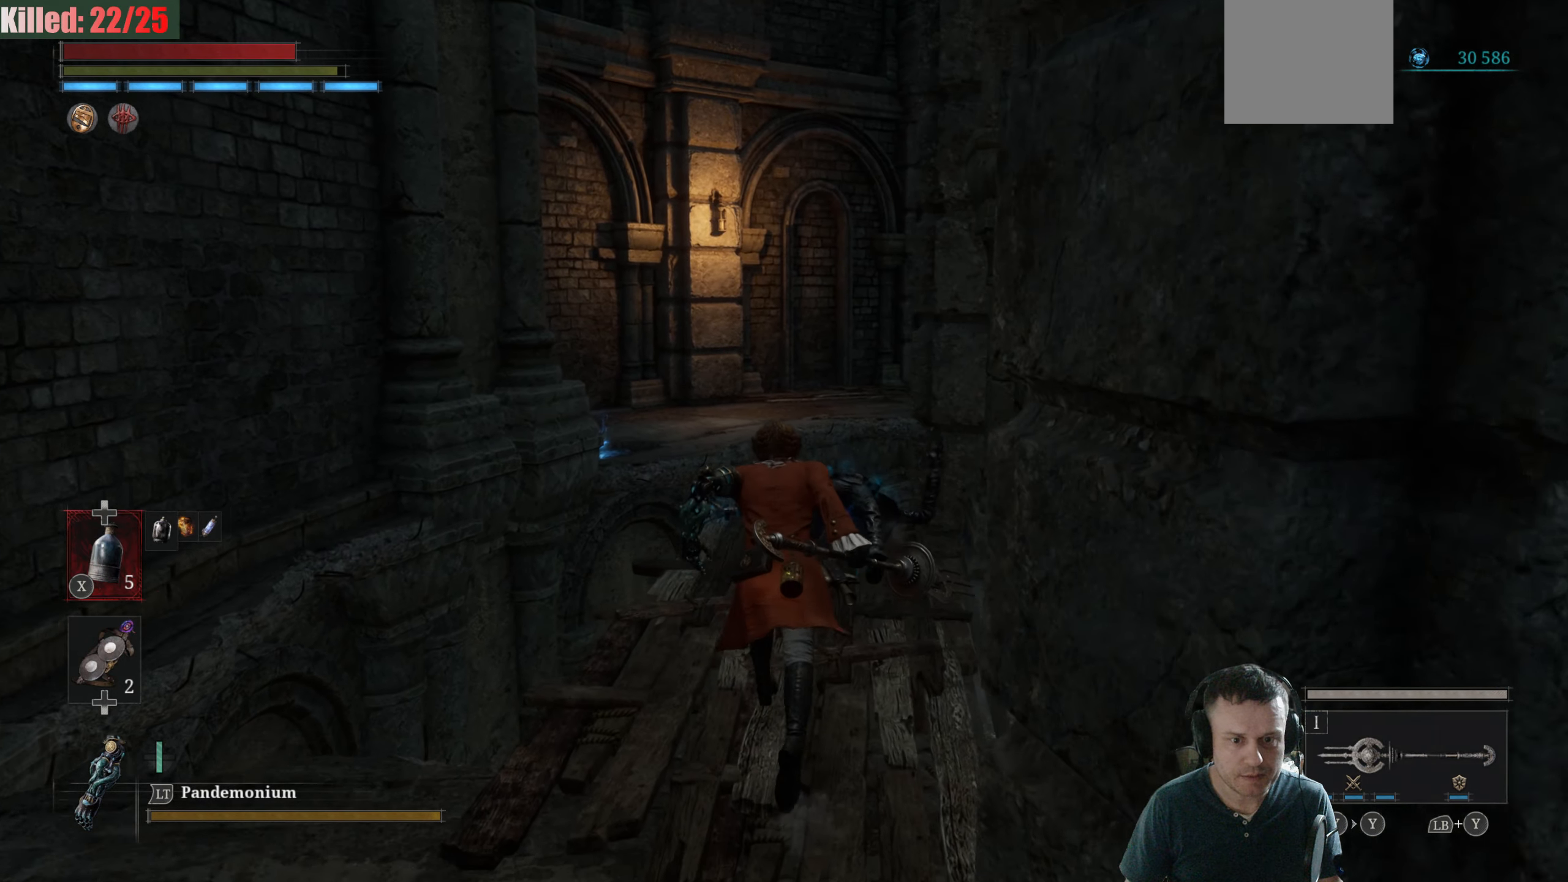
{"buttons": [], "left_stick": "up", "right_stick": "down-right", "events": [[150, "B", "up"], [450, "right_stick", "down-right"]]}
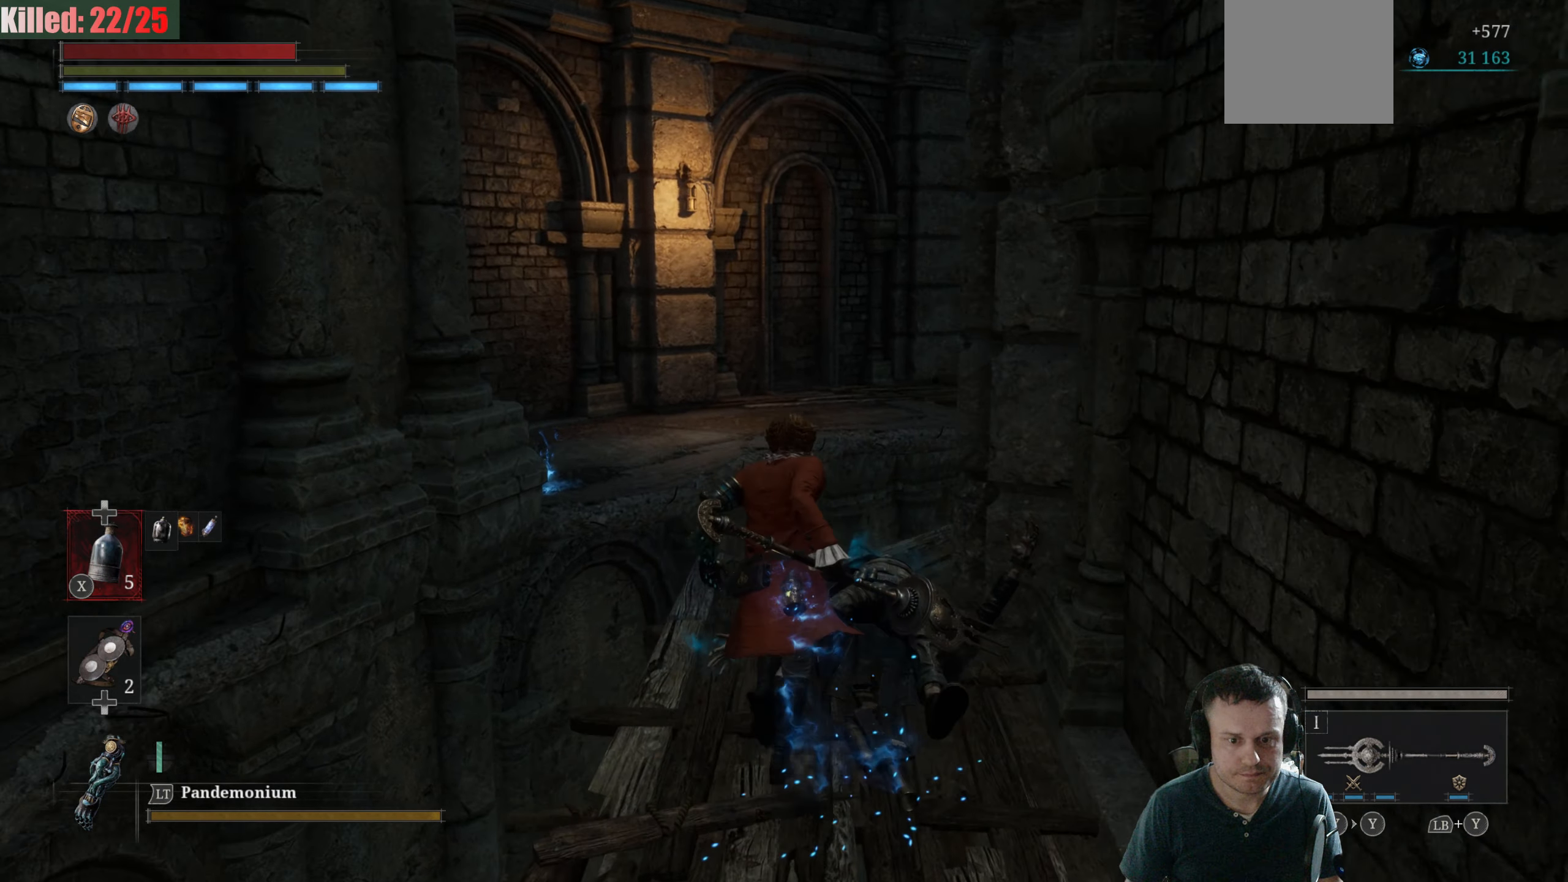
{"buttons": [], "left_stick": "up", "right_stick": "center", "events": [[84, "left_stick", "center"], [250, "right_stick", "center"], [400, "left_stick", "up"]]}
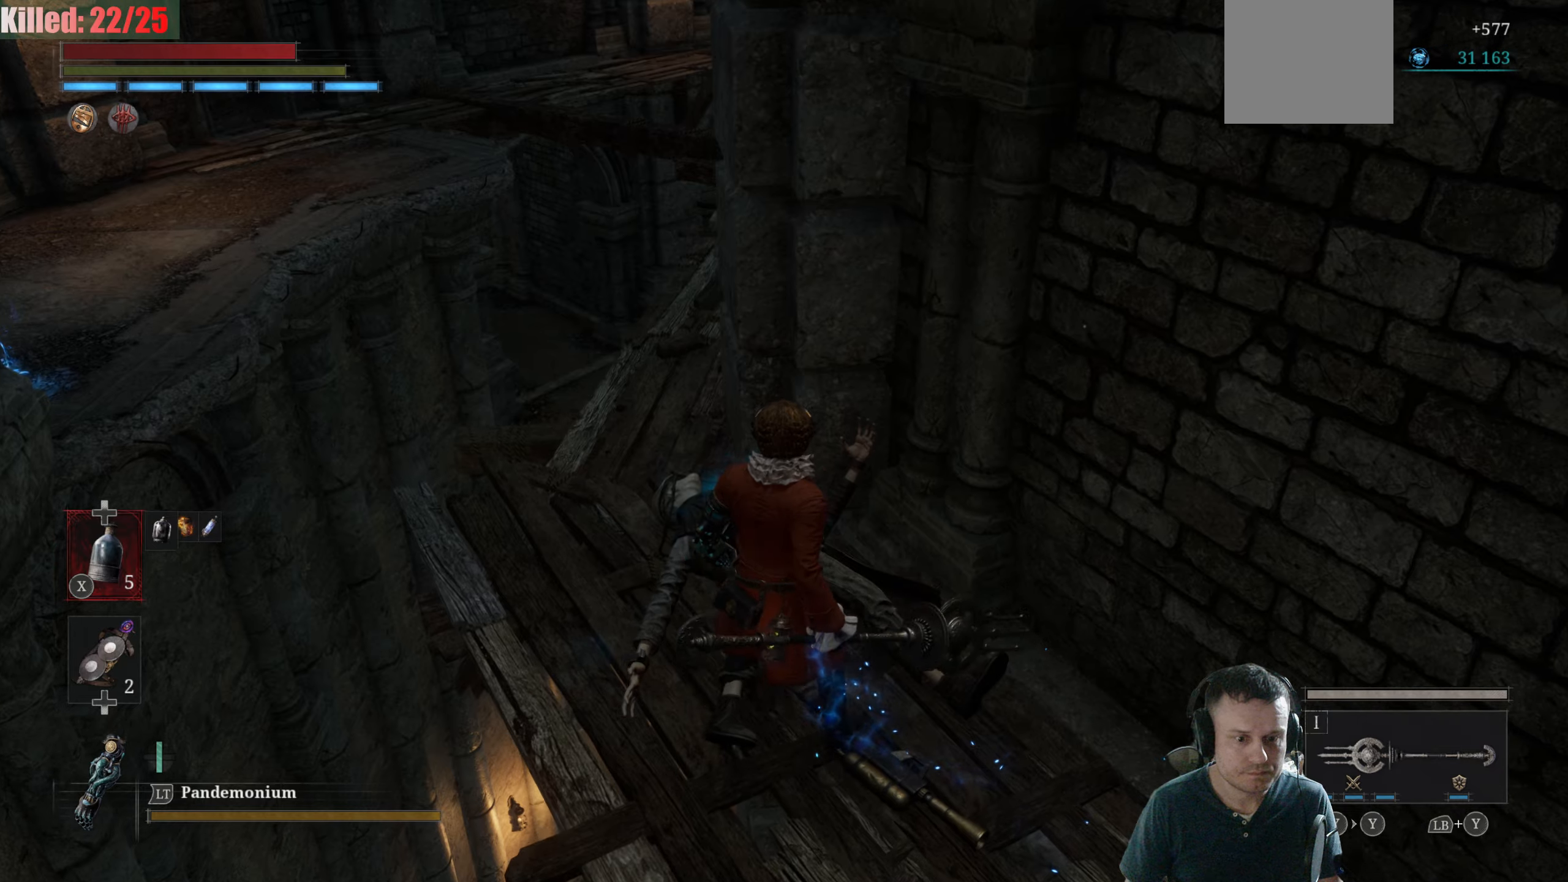
{"buttons": [], "left_stick": "up-left", "right_stick": "up-right", "events": [[200, "right_stick", "left"], [300, "left_stick", "center"], [383, "right_stick", "up-right"], [400, "left_stick", "up-left"]]}
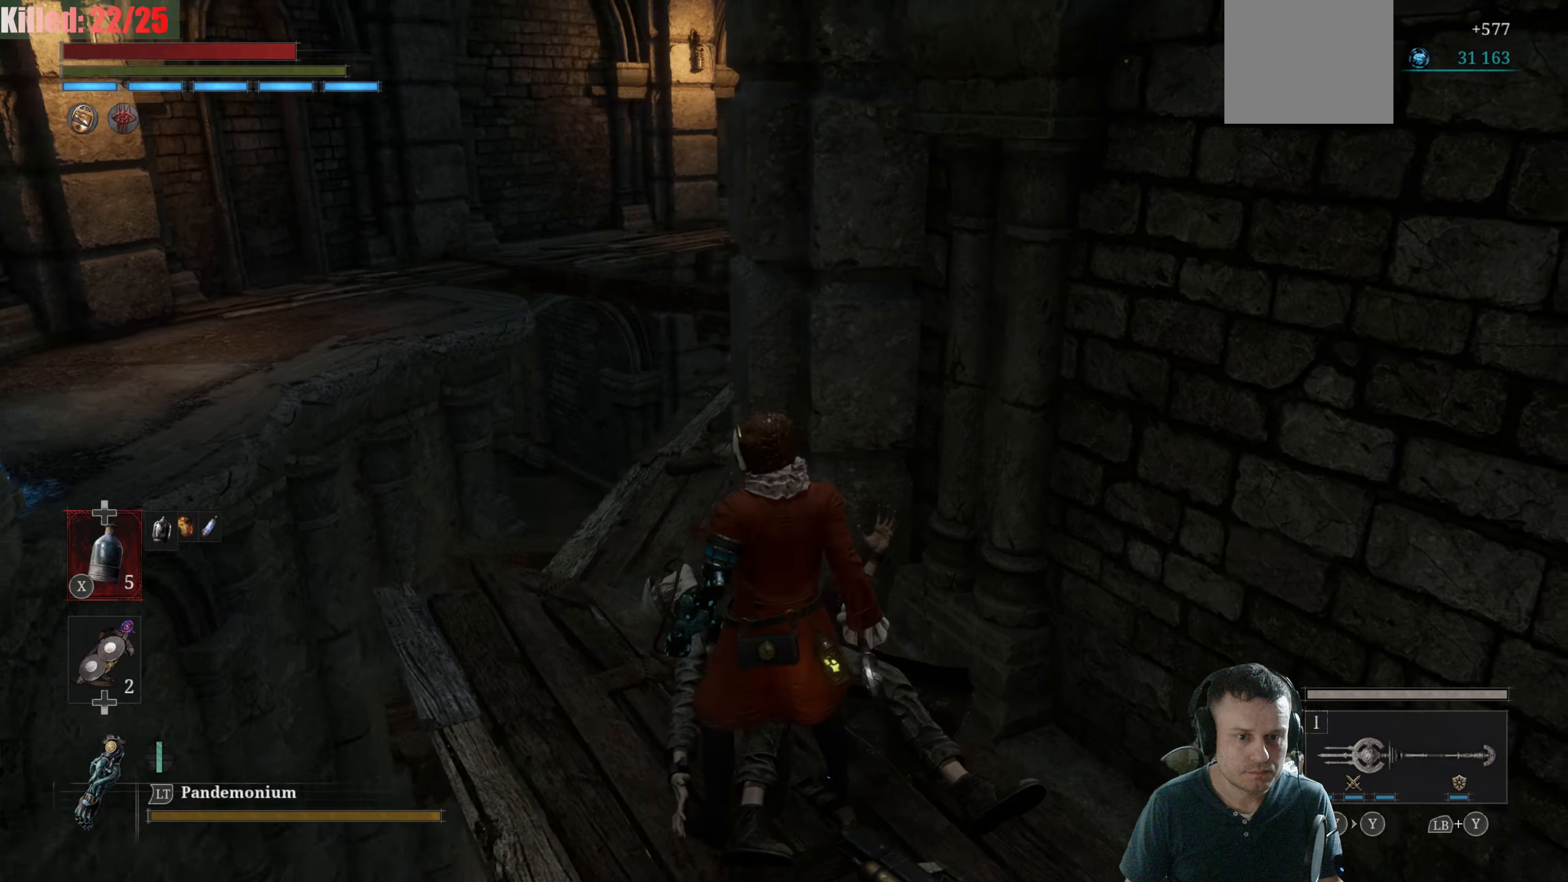
{"buttons": [], "left_stick": "center", "right_stick": "left", "events": [[283, "left_stick", "center"], [366, "right_stick", "up-left"], [450, "right_stick", "left"]]}
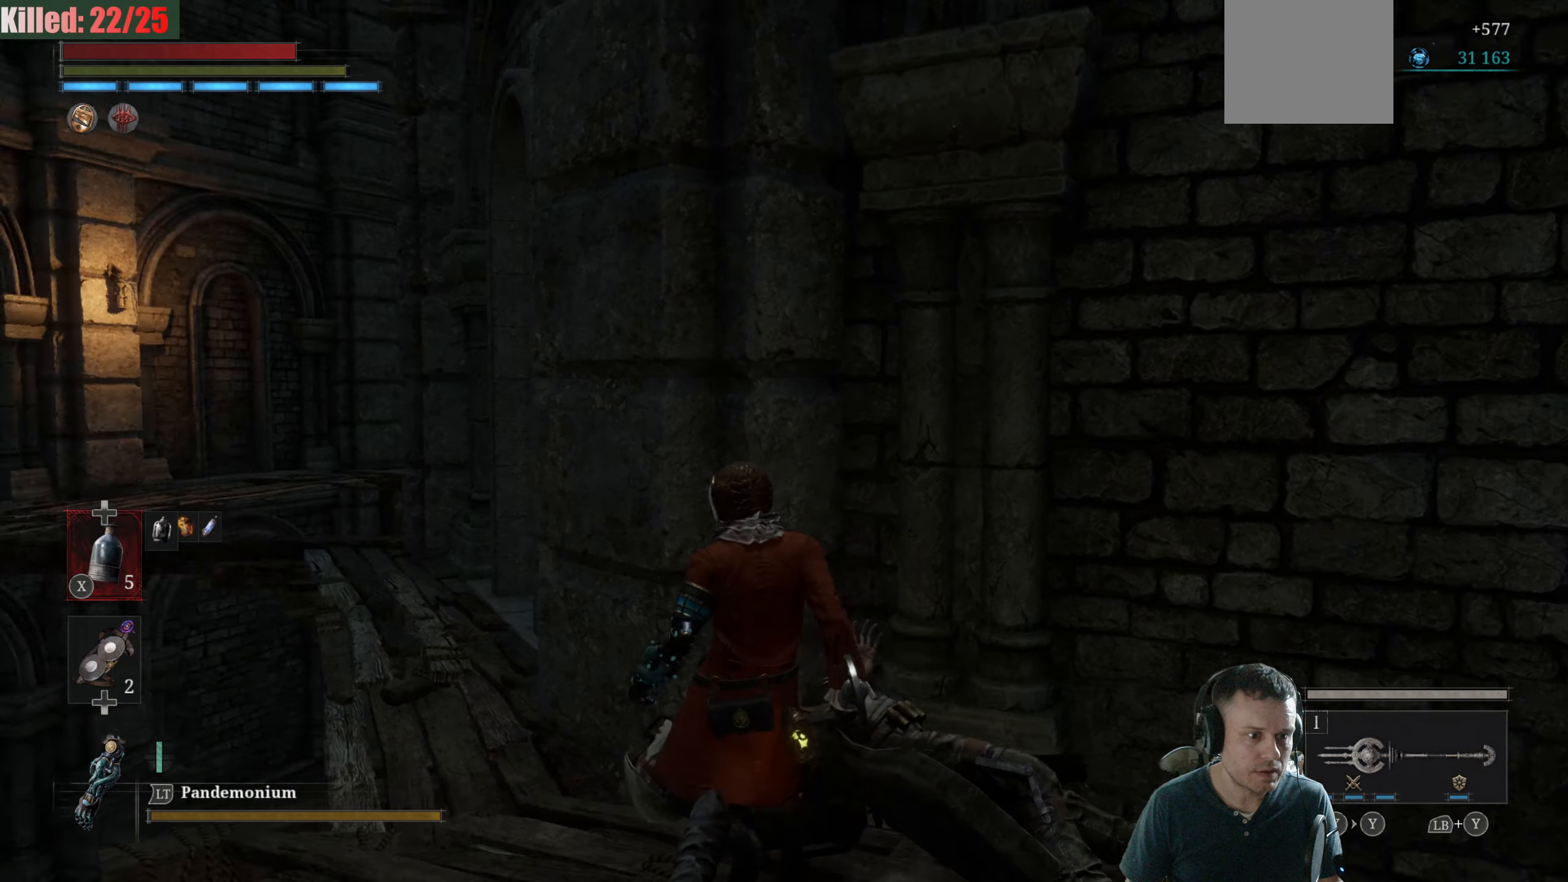
{"buttons": [], "left_stick": "center", "right_stick": "down-right", "events": [[216, "right_stick", "down-left"], [483, "right_stick", "down-right"]]}
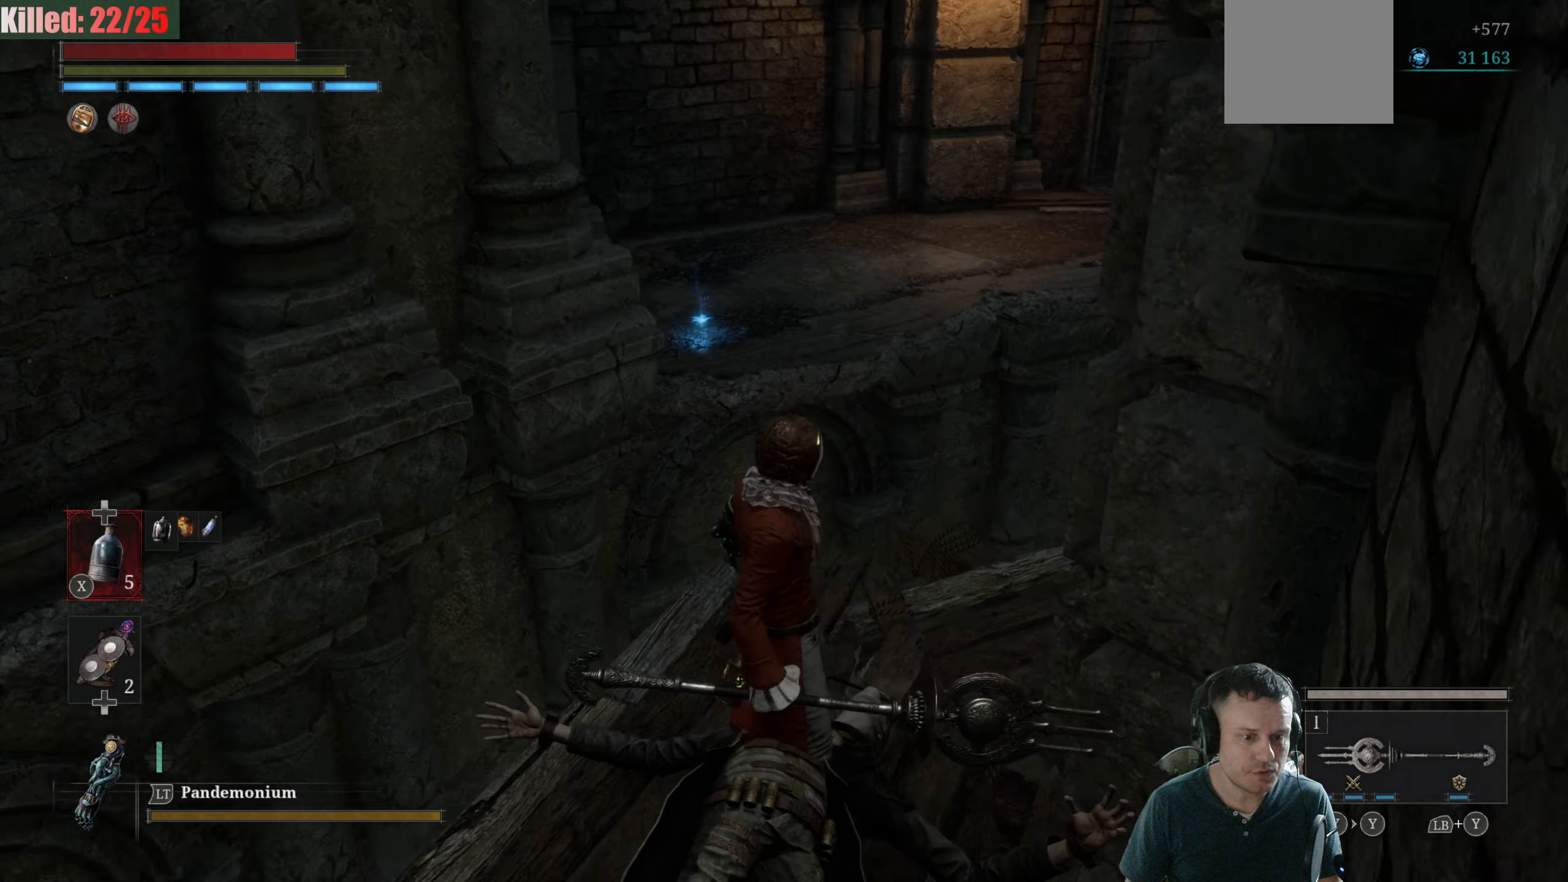
{"buttons": [], "left_stick": "up", "right_stick": "right", "events": [[216, "left_stick", "up"], [216, "right_stick", "down"], [466, "right_stick", "right"]]}
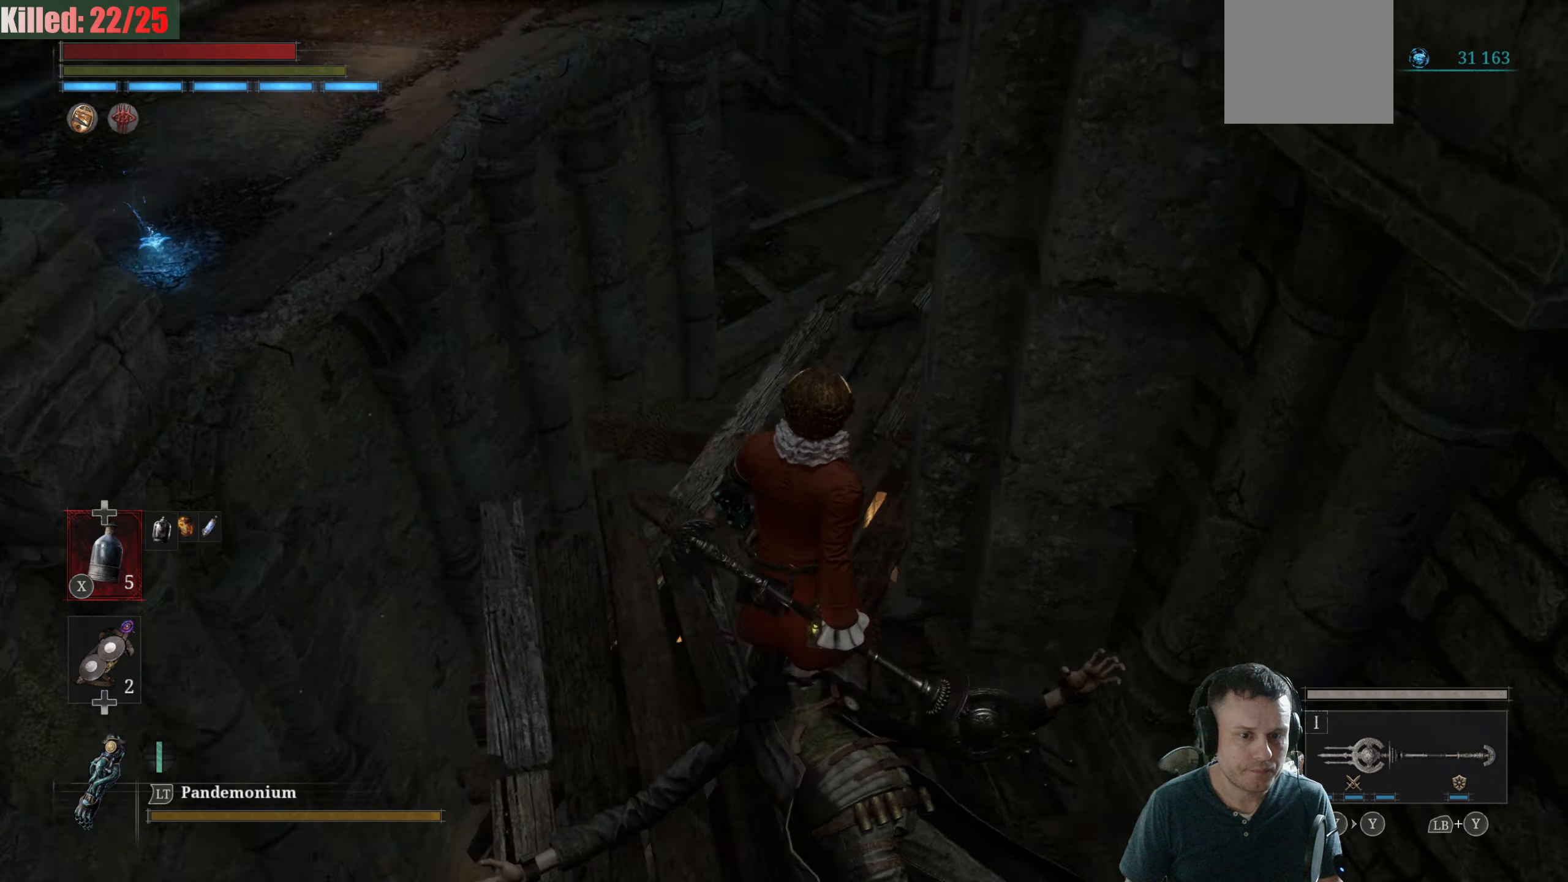
{"buttons": [], "left_stick": "up", "right_stick": "left", "events": [[100, "right_stick", "up"], [200, "right_stick", "center"], [483, "right_stick", "left"]]}
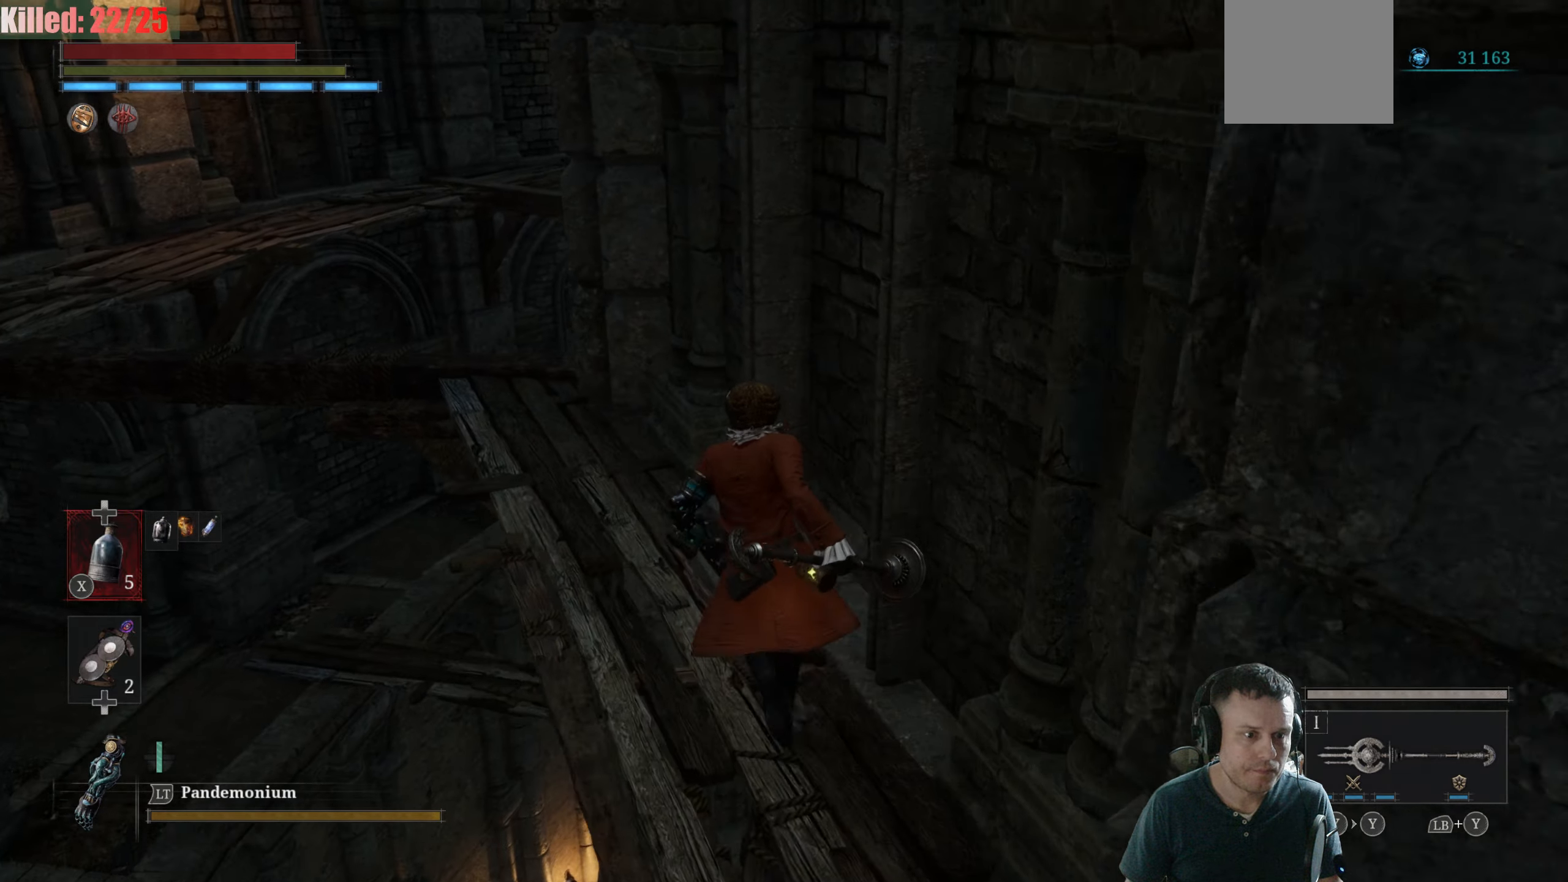
{"buttons": [], "left_stick": "up", "right_stick": "right", "events": [[33, "right_stick", "center"], [433, "right_stick", "right"]]}
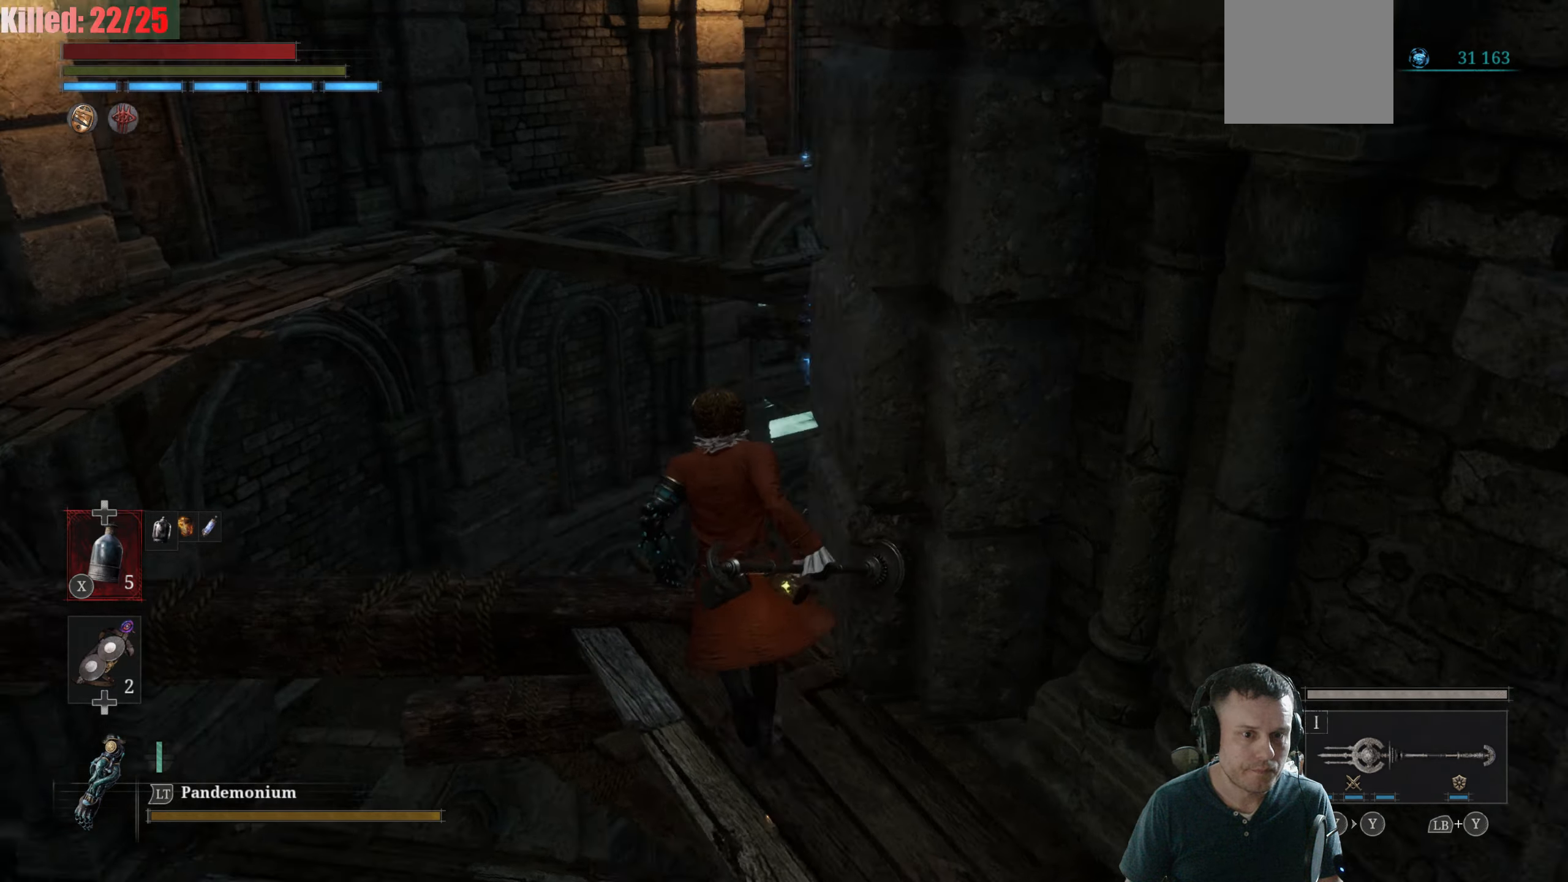
{"buttons": [], "left_stick": "up-right", "right_stick": "left", "events": [[83, "left_stick", "center"], [100, "right_stick", "center"], [233, "right_stick", "down-left"], [366, "left_stick", "up-right"], [400, "right_stick", "center"], [500, "right_stick", "left"]]}
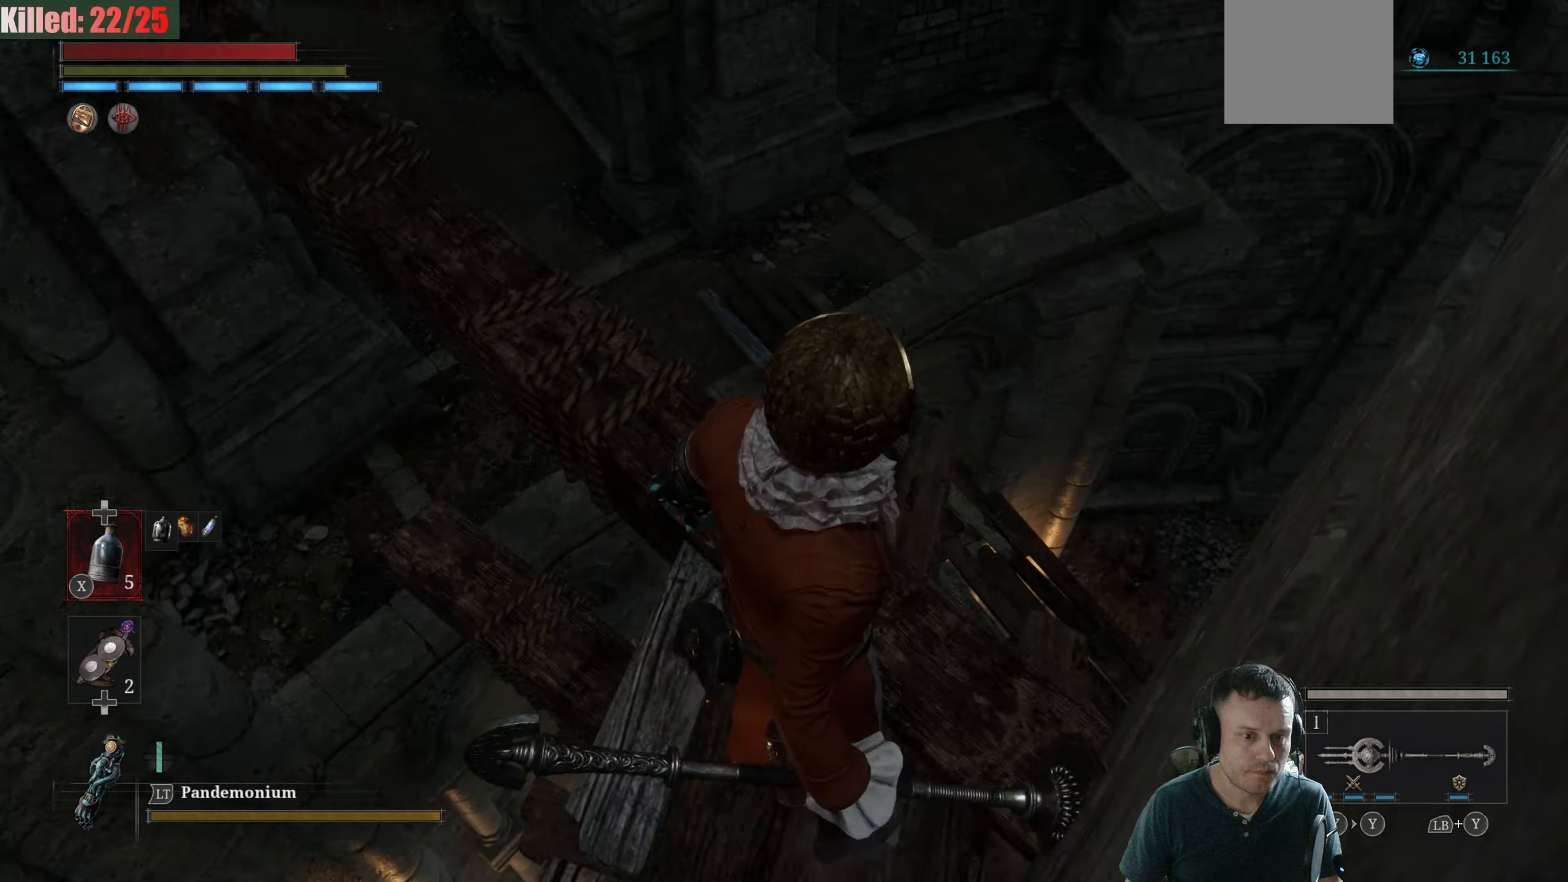
{"buttons": [], "left_stick": "center", "right_stick": "center", "events": [[16, "left_stick", "center"], [100, "right_stick", "center"], [133, "left_stick", "right"], [233, "left_stick", "center"], [283, "right_stick", "up-left"], [350, "left_stick", "up"], [383, "right_stick", "center"], [416, "left_stick", "center"]]}
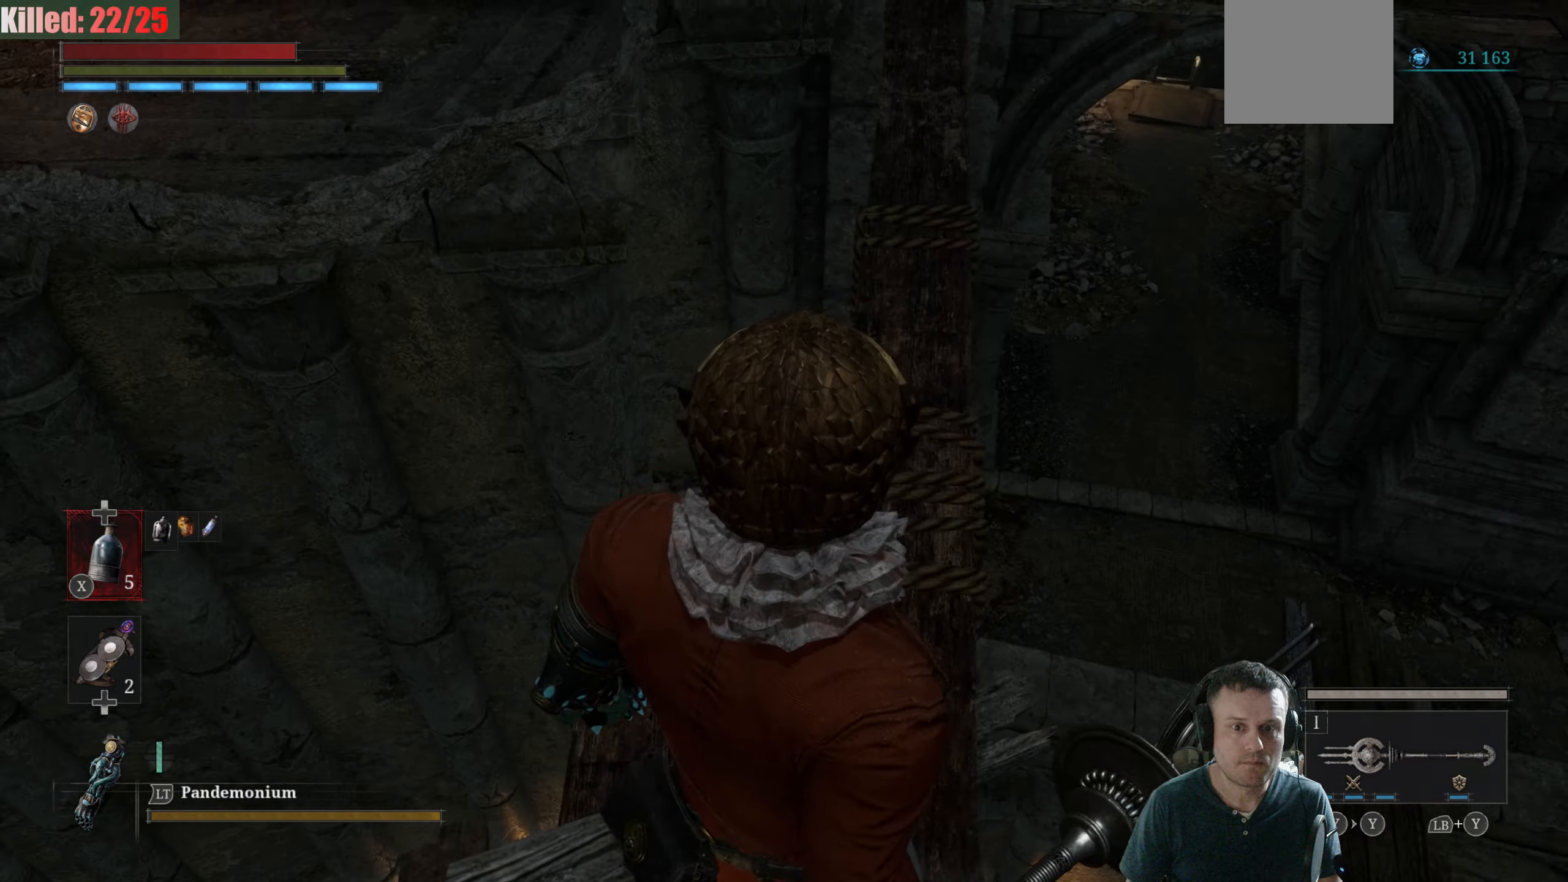
{"buttons": ["B"], "left_stick": "up-left", "right_stick": "center", "events": [[16, "left_stick", "up"], [100, "left_stick", "center"], [200, "left_stick", "up"], [216, "B", "down"], [500, "left_stick", "up-left"]]}
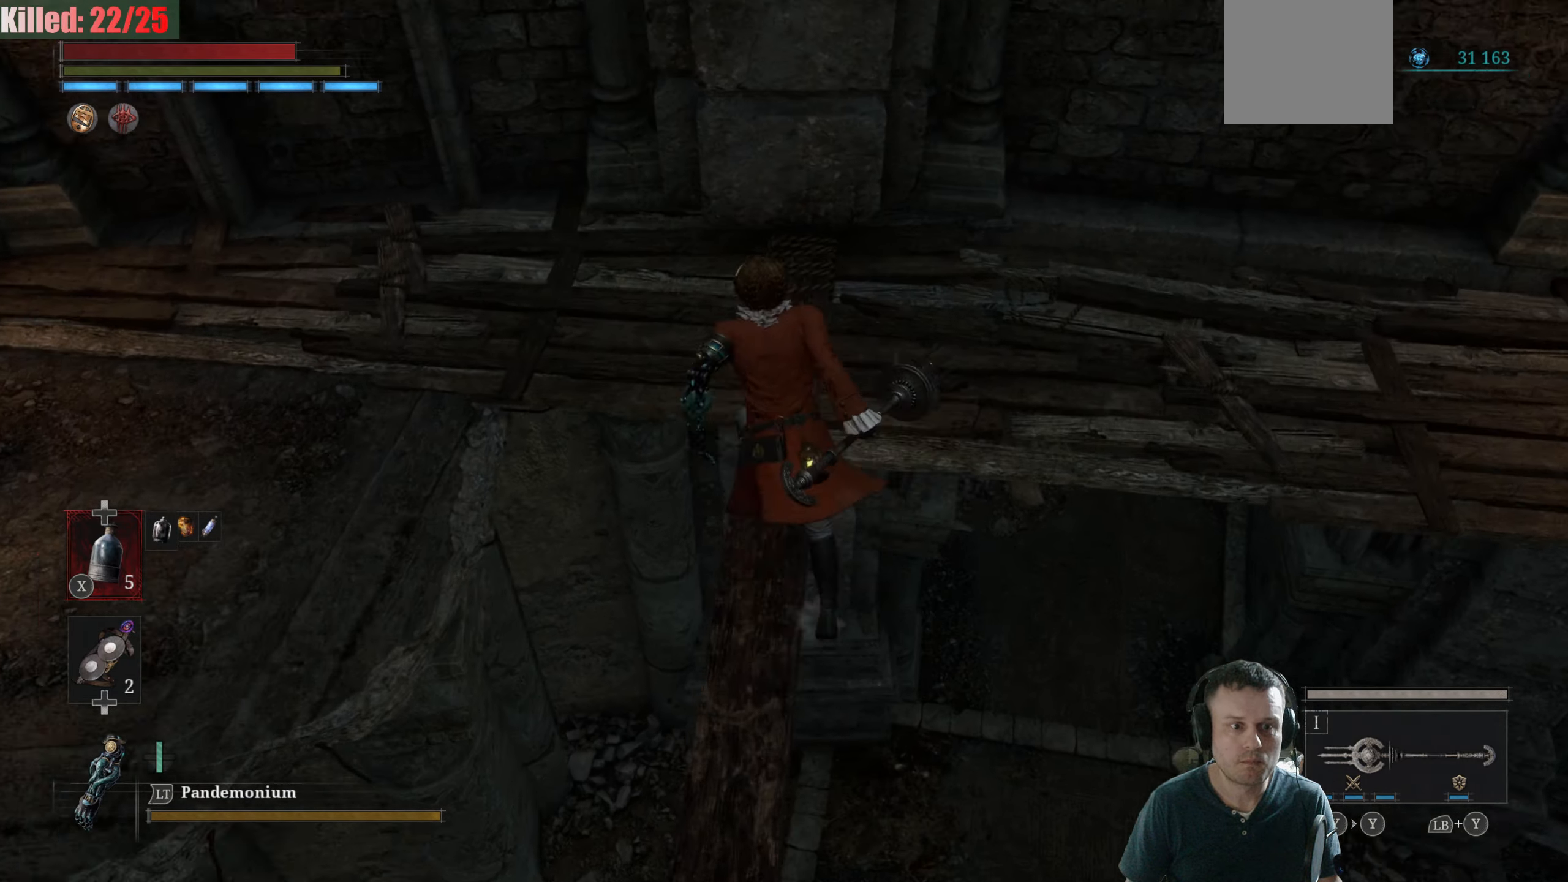
{"buttons": ["B"], "left_stick": "up-left", "right_stick": "center", "events": [[133, "left_stick", "left"], [300, "left_stick", "up-left"]]}